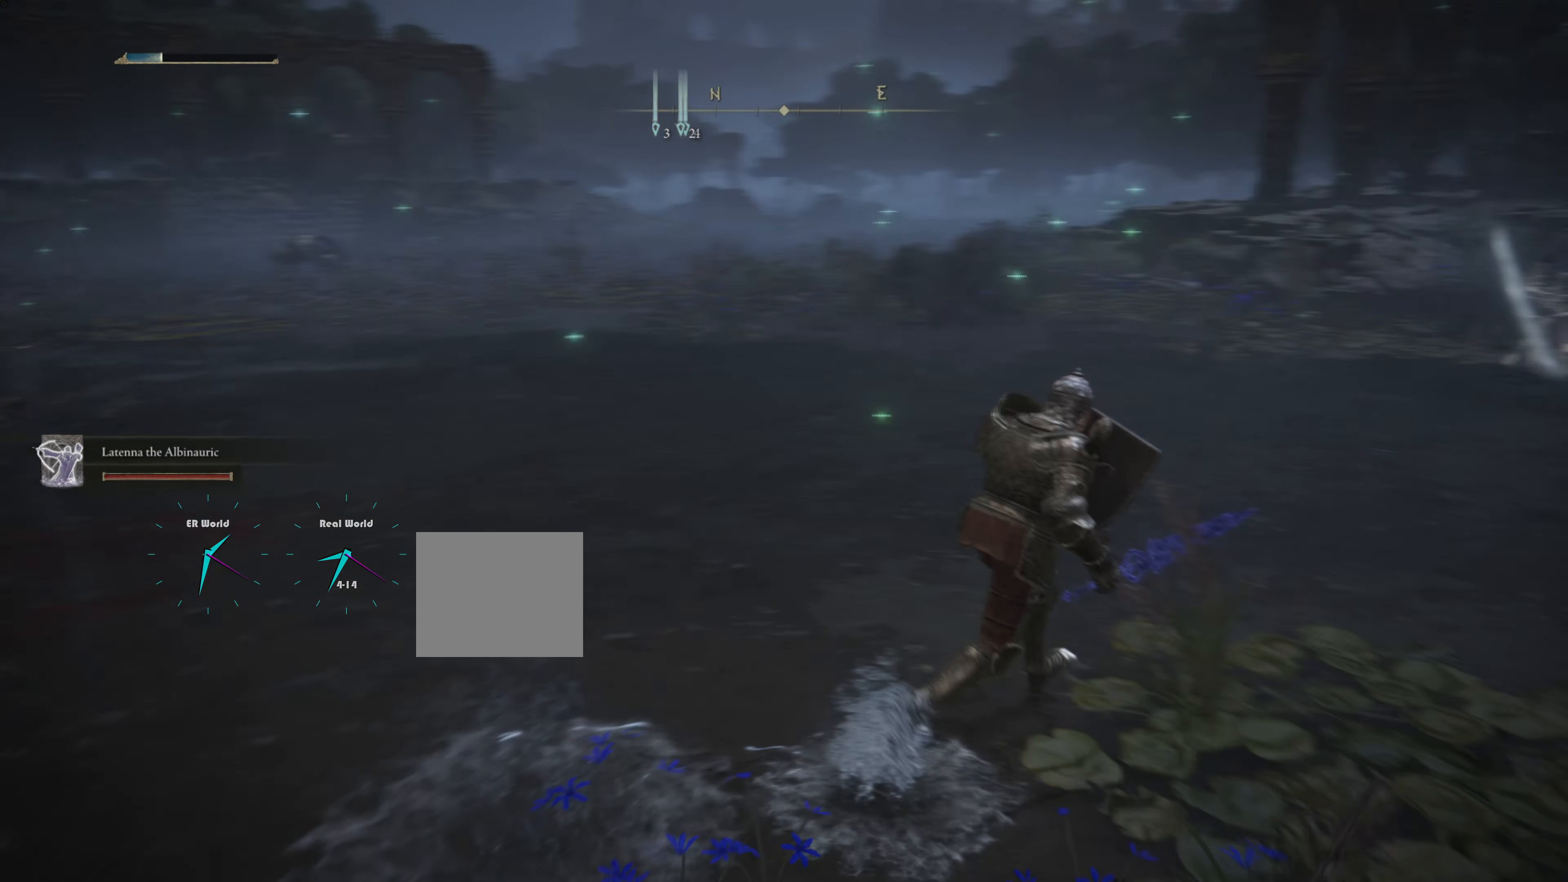
Gameplay with a controller (PlayStation layout); each line is a JSON object with the inputs held at the frame after it. "events" lists button and stick changes between this image and that frame as [ms after this image, input, new state], when the widget could be followed in between. Not read: left_stick.
{"buttons": ["CIRCLE", "L1"], "right_stick": "center", "events": [[33, "right_stick", "center"], [250, "CIRCLE", "down"]]}
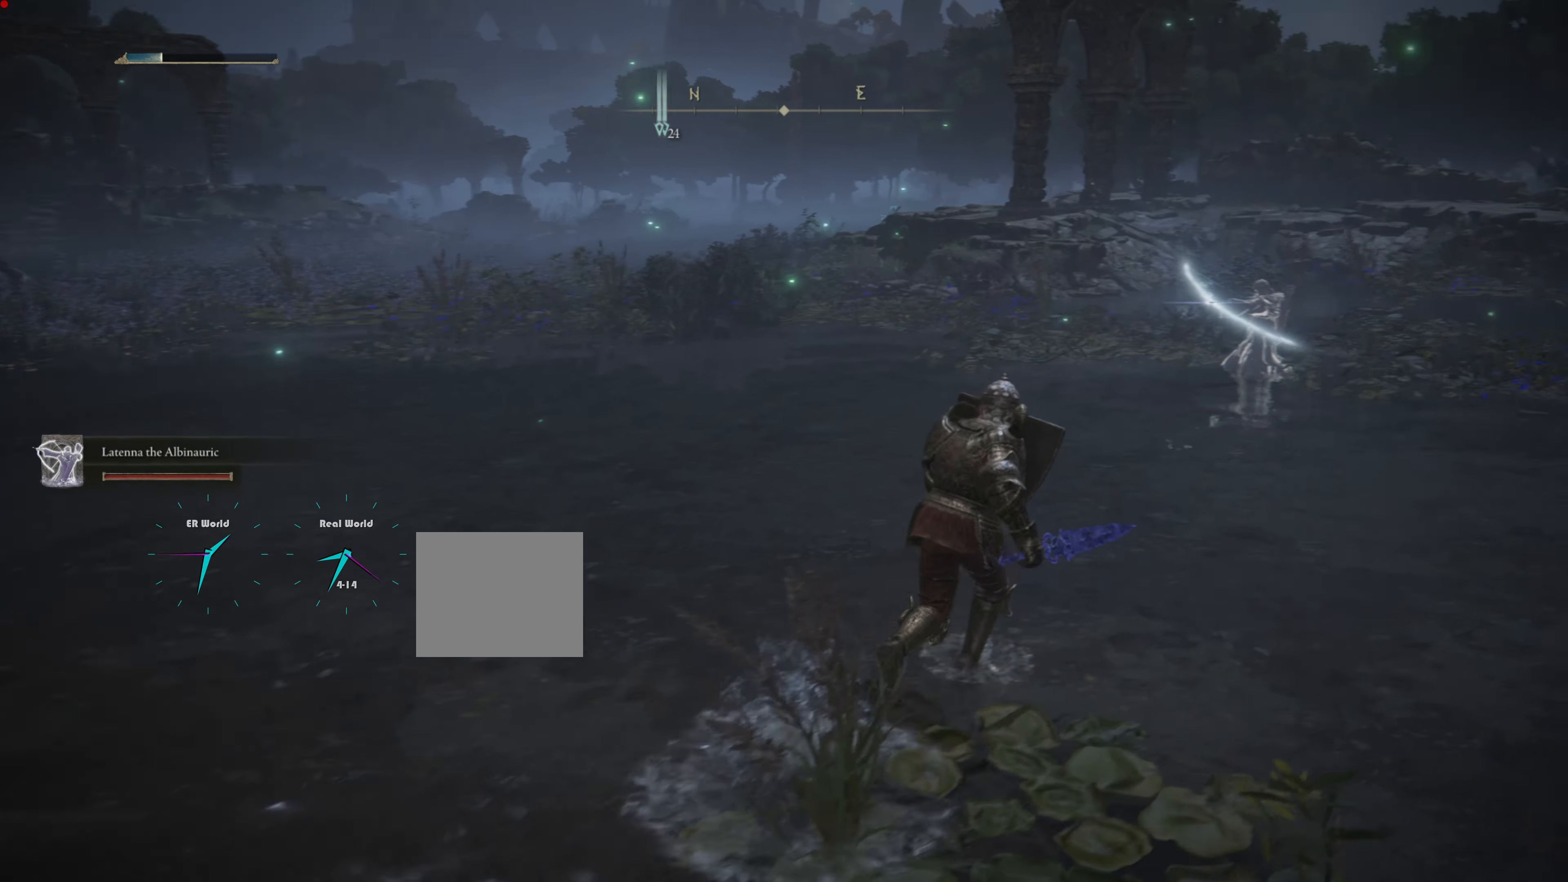
{"buttons": ["CIRCLE", "L1"], "right_stick": "center", "events": []}
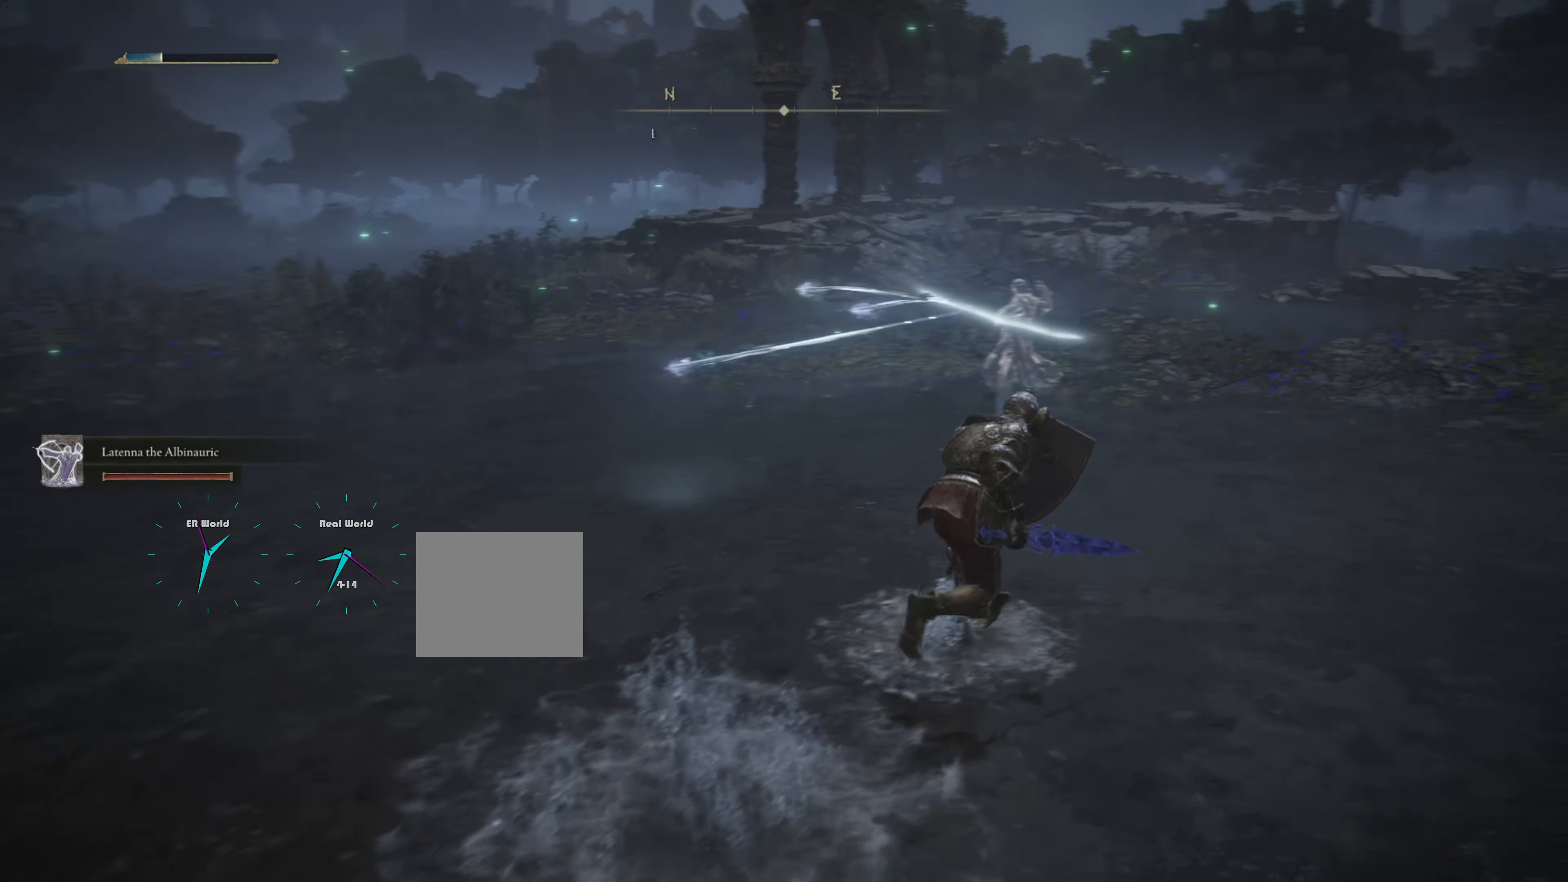
{"buttons": ["CIRCLE", "L1"], "right_stick": "center", "events": []}
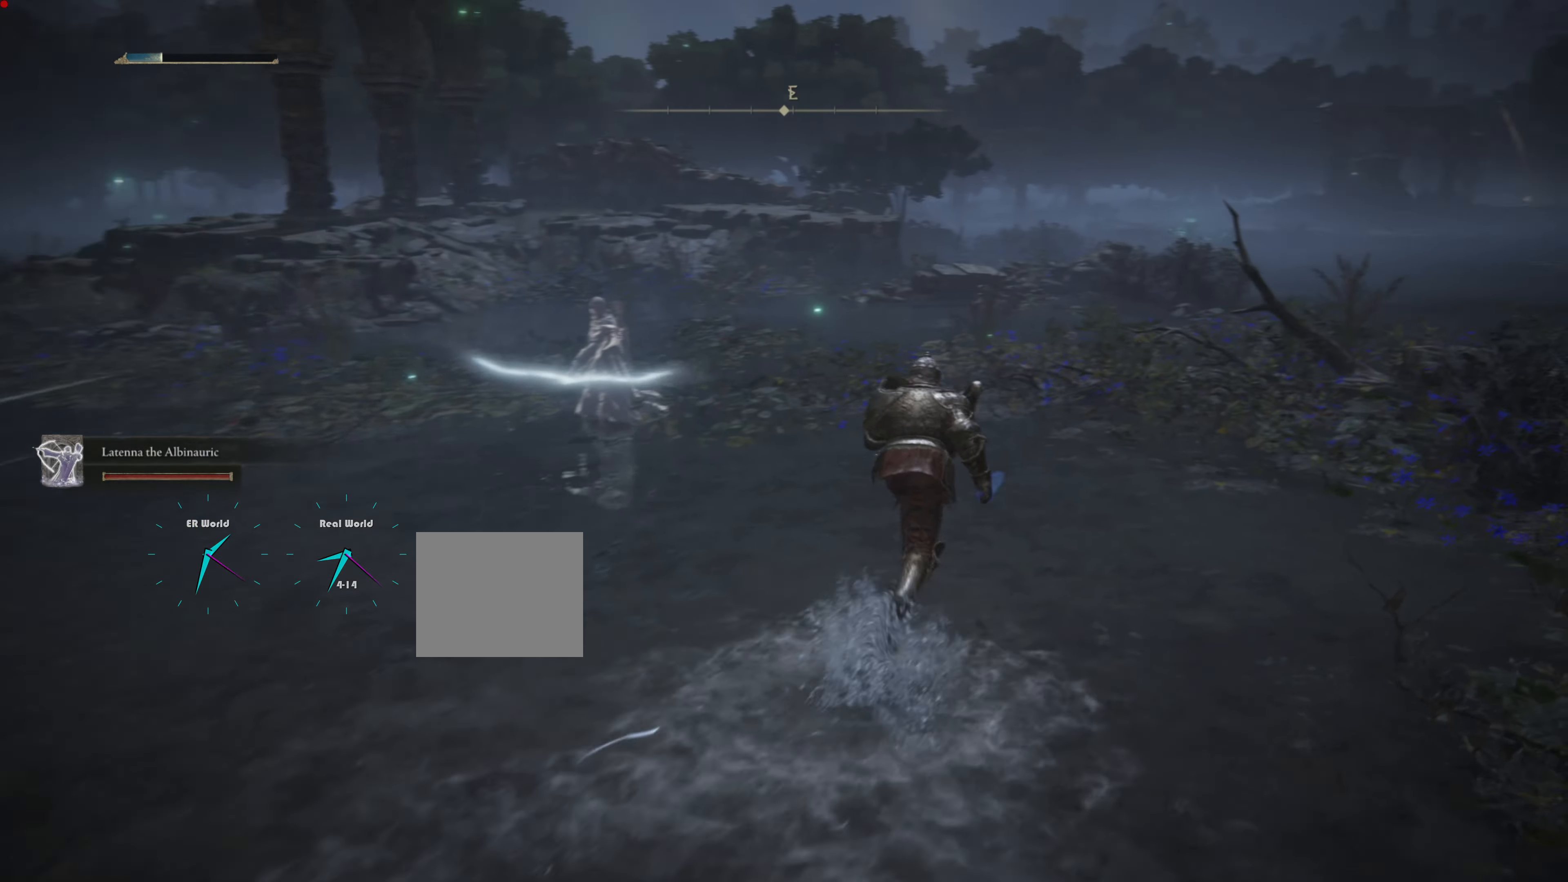
{"buttons": ["L1"], "right_stick": "center", "events": [[500, "CIRCLE", "up"]]}
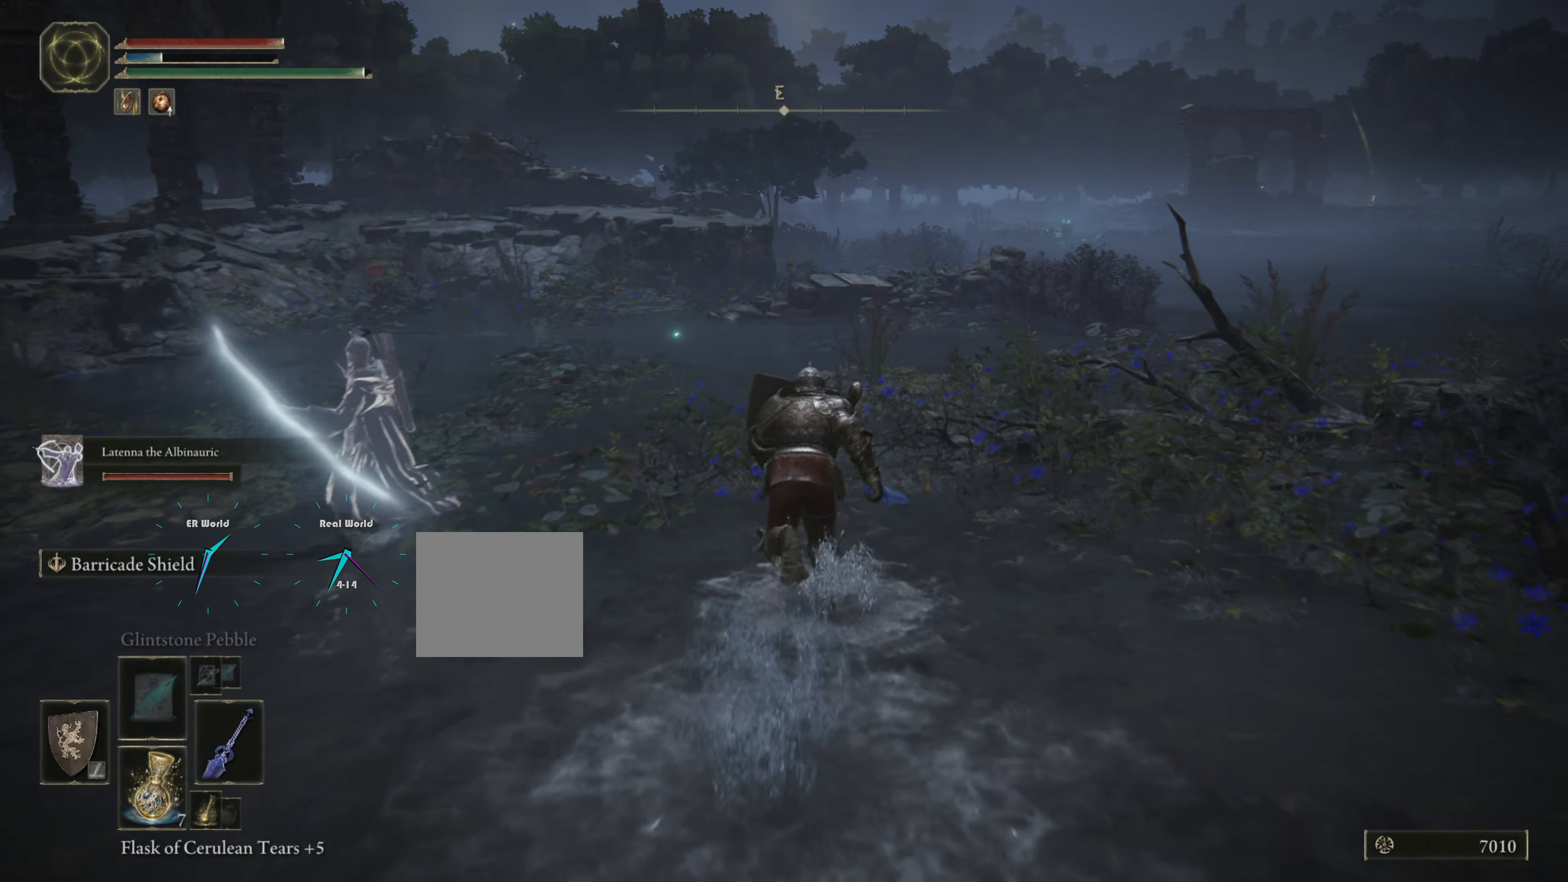
{"buttons": ["L1"], "right_stick": "down-left", "events": [[217, "right_stick", "down-left"]]}
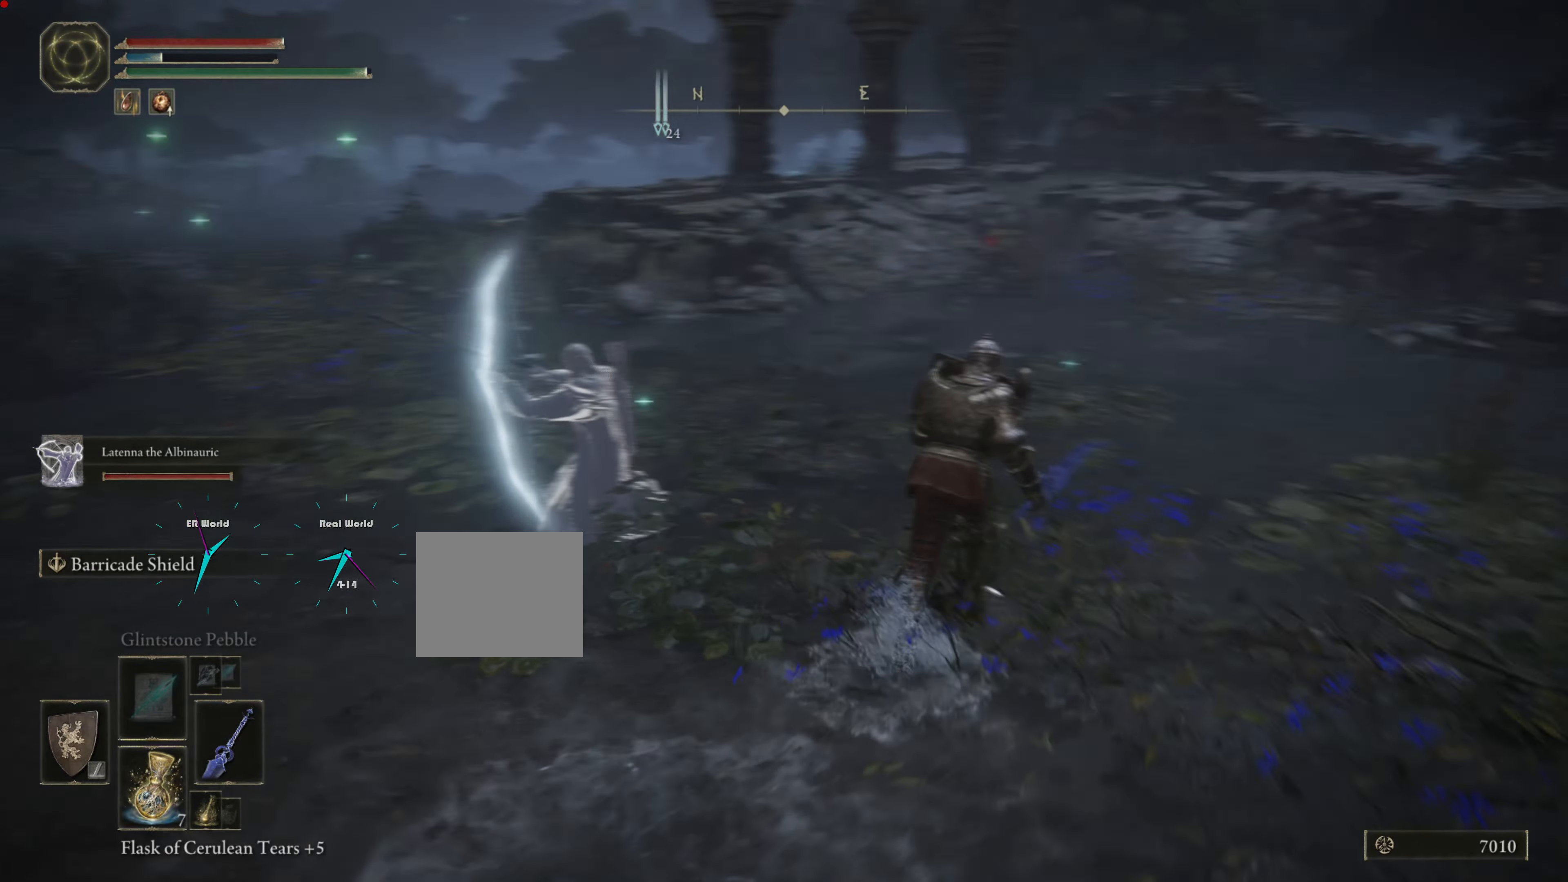
{"buttons": ["L1"], "right_stick": "left", "events": [[300, "right_stick", "left"]]}
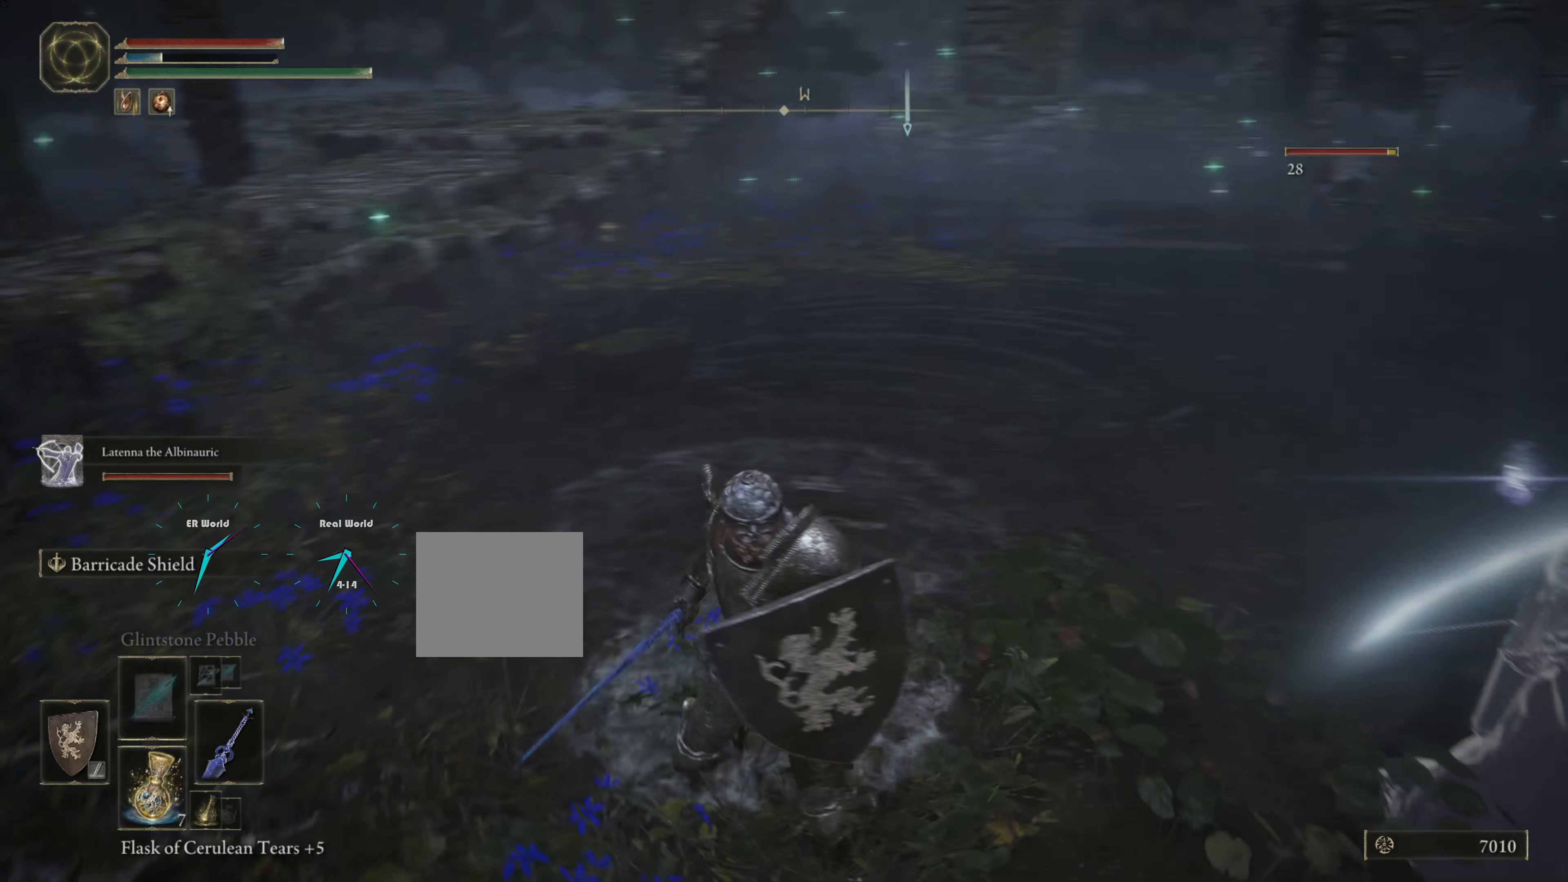
{"buttons": ["L1"], "right_stick": "center", "events": [[50, "right_stick", "center"]]}
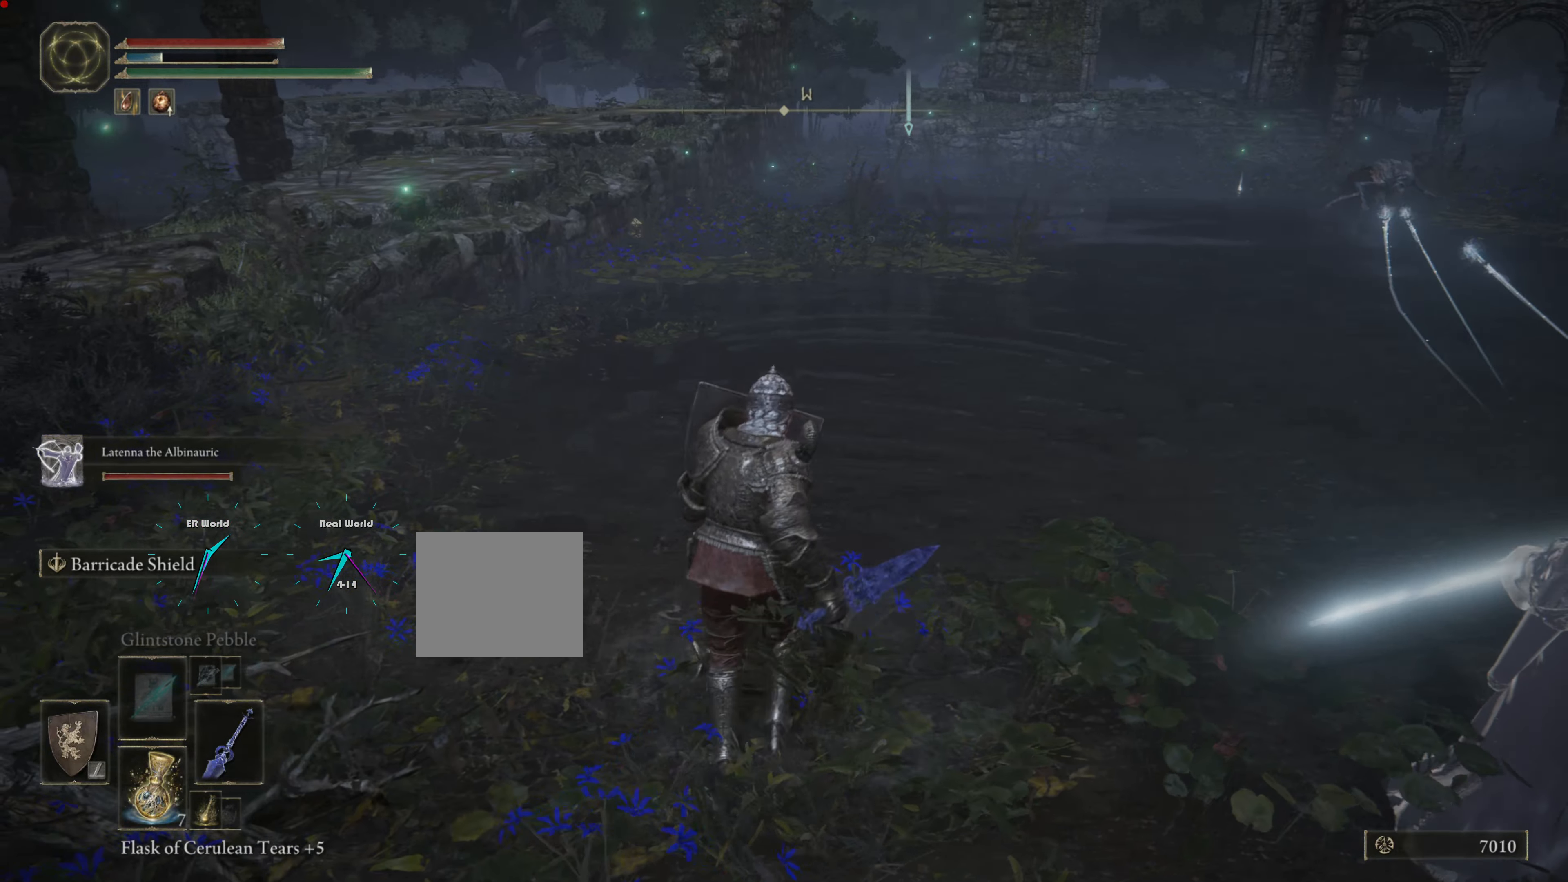
{"buttons": ["L1"], "right_stick": "center", "events": [[150, "right_stick", "right"], [316, "right_stick", "center"]]}
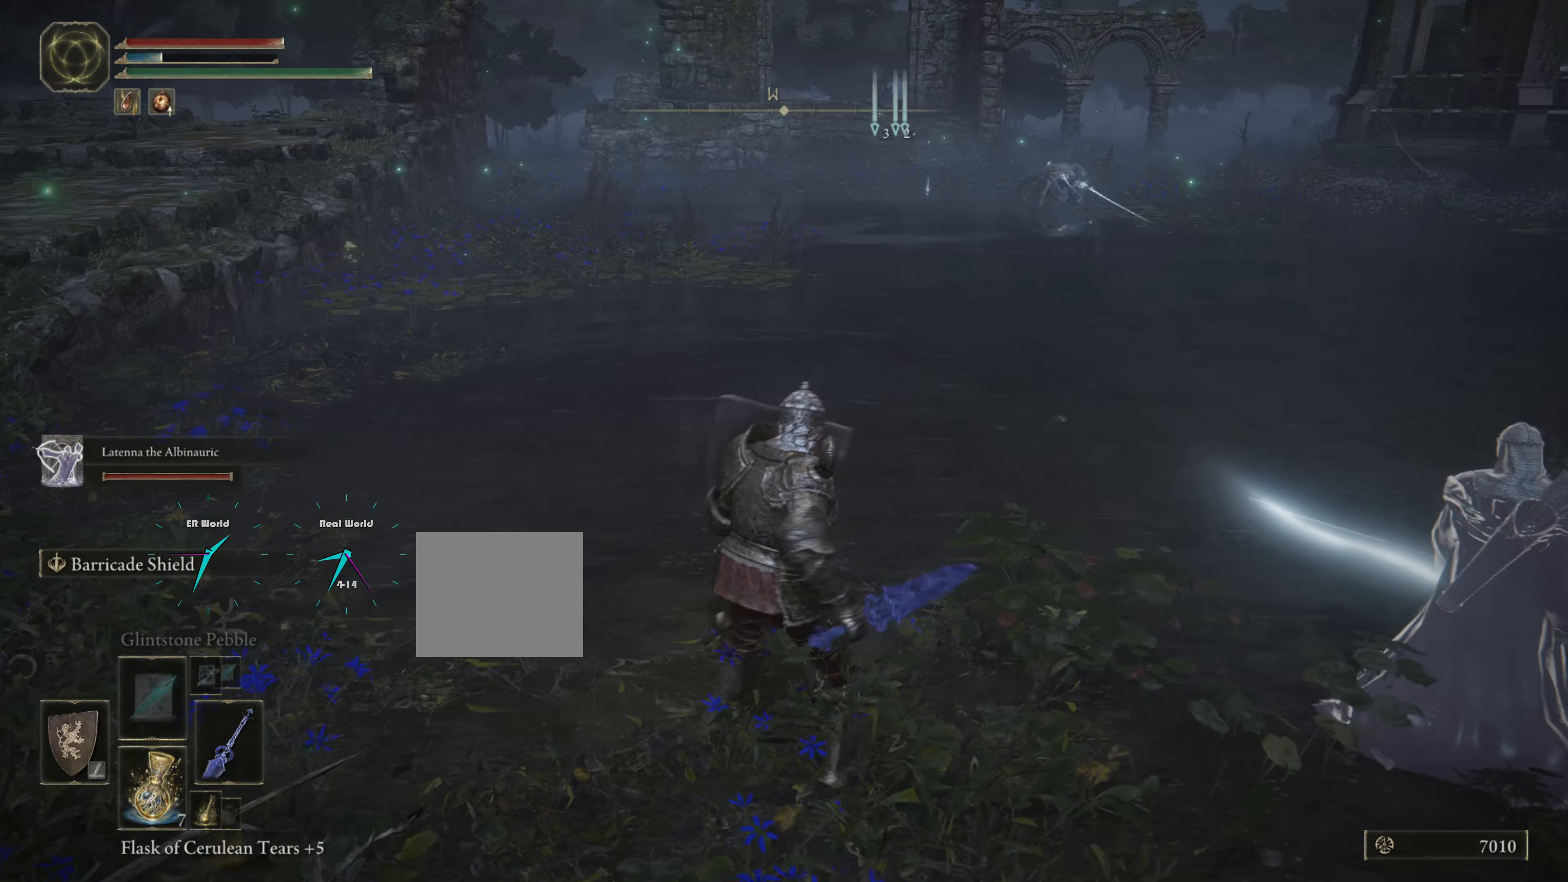
{"buttons": ["L1"], "right_stick": "center", "events": []}
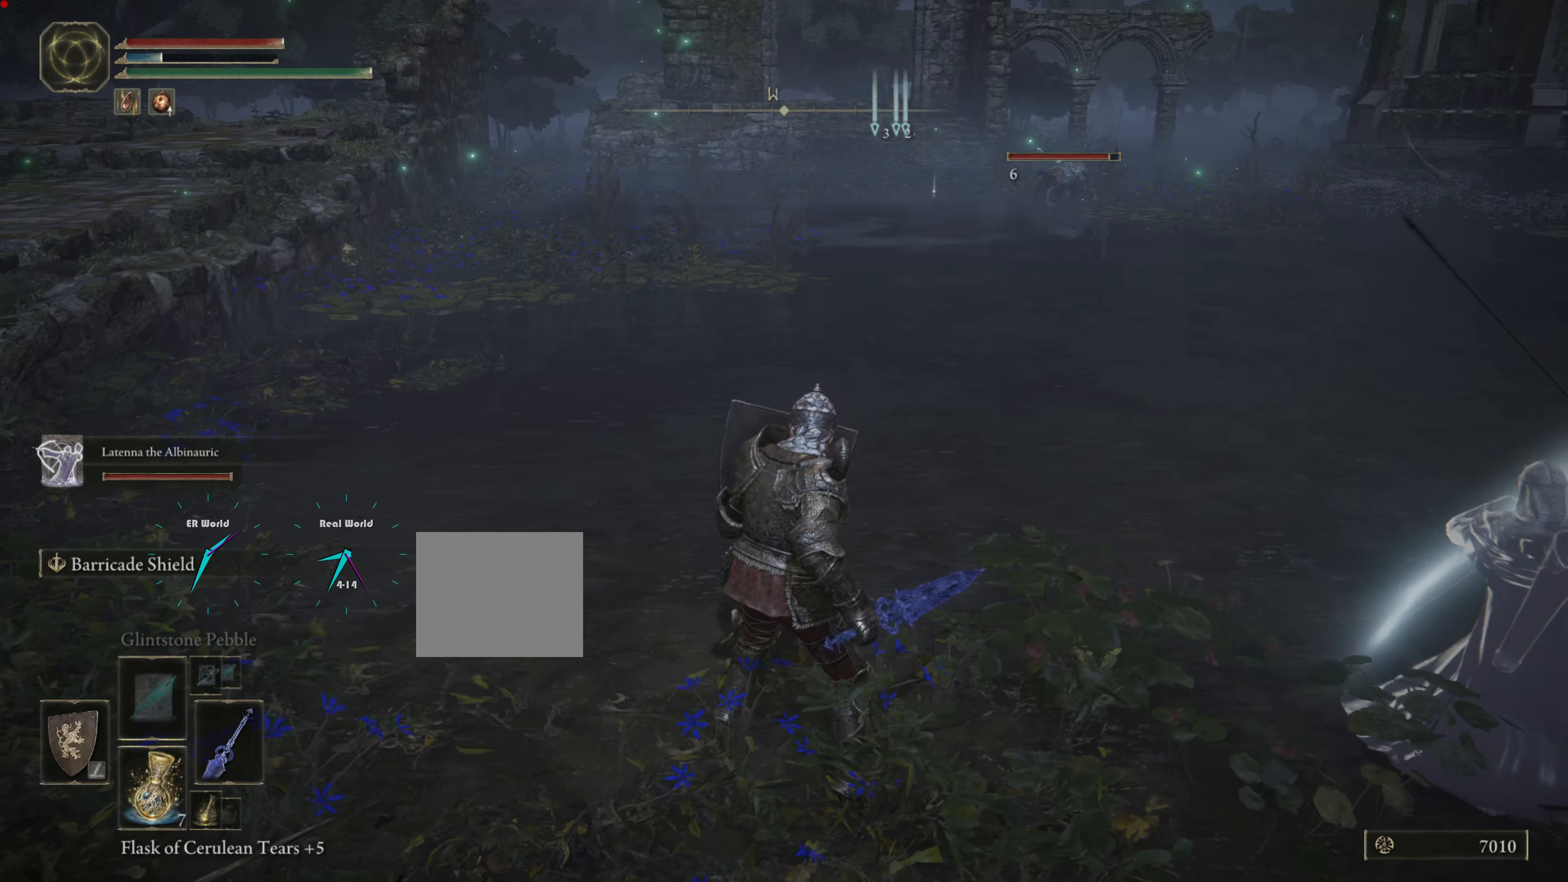
{"buttons": ["L1", "R3"], "right_stick": "center", "events": [[400, "R3", "down"]]}
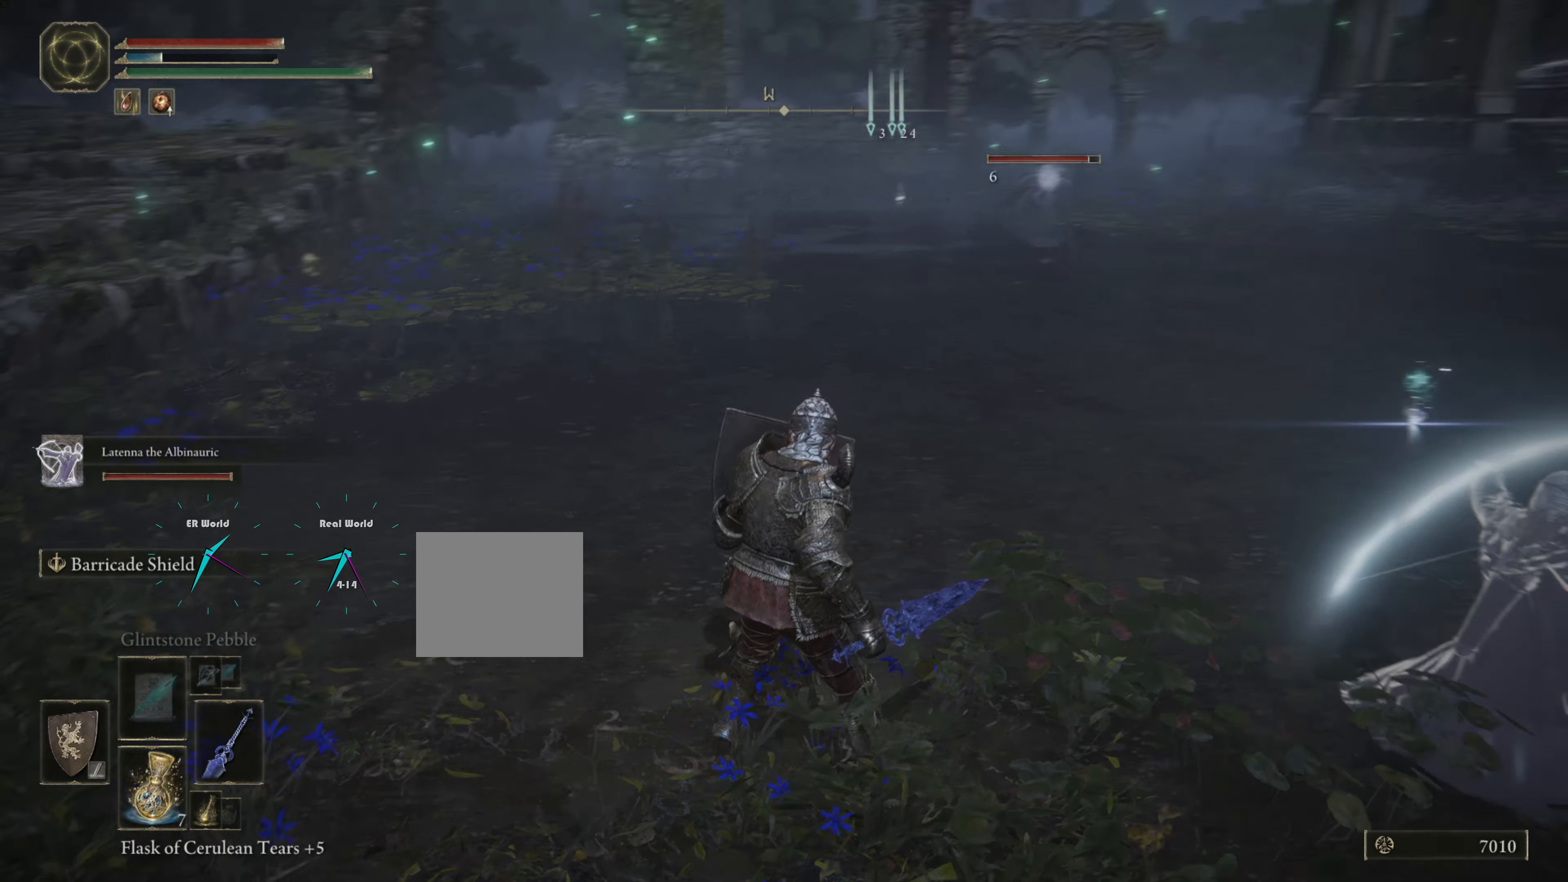
{"buttons": ["L1"], "right_stick": "center", "events": [[100, "R3", "up"]]}
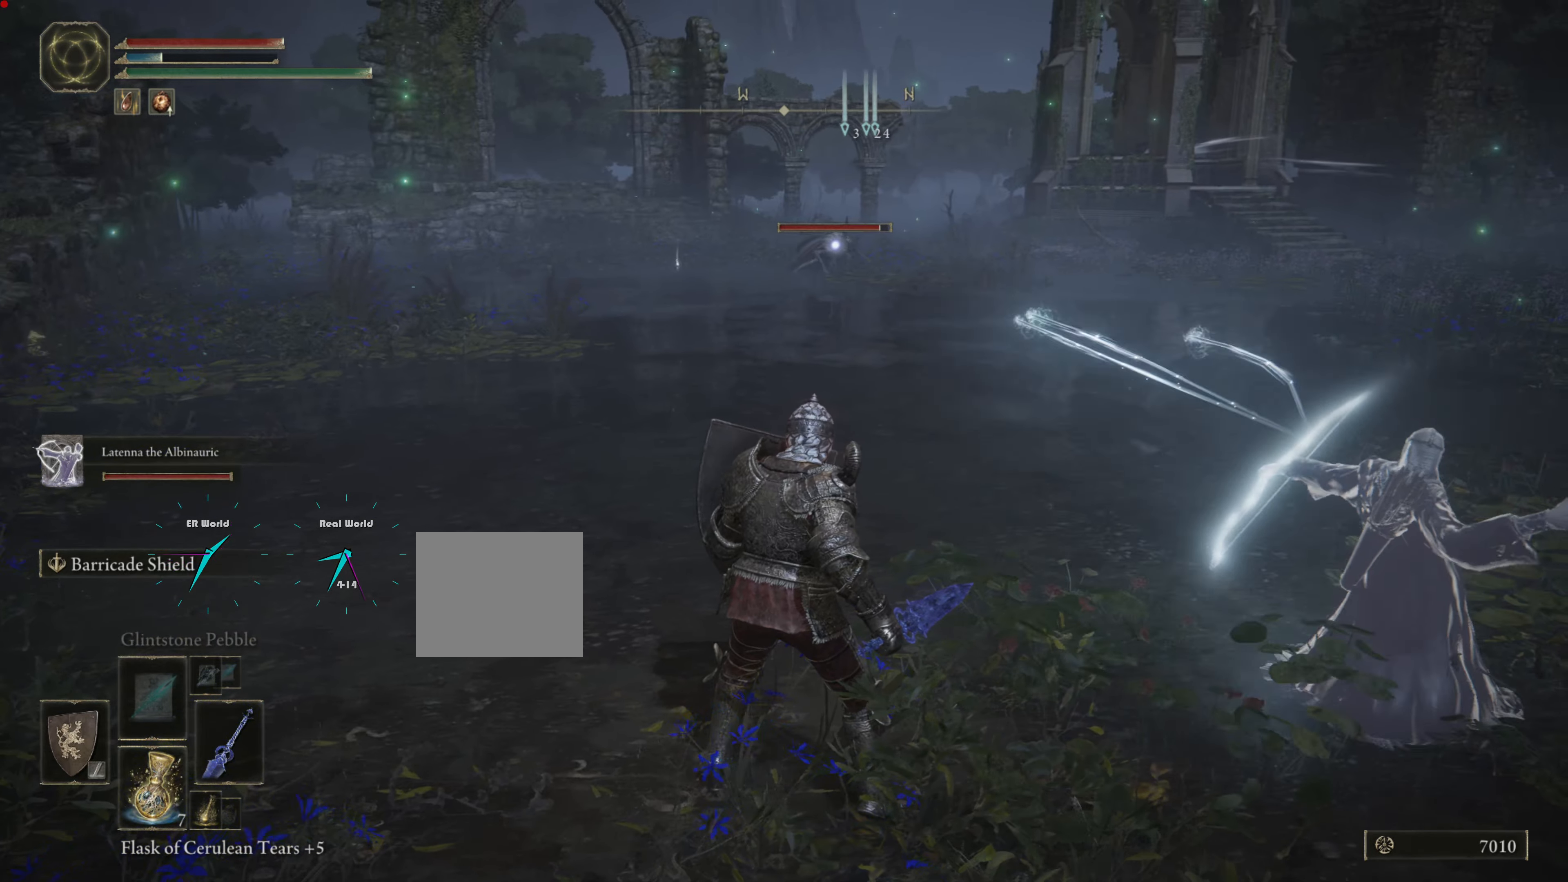
{"buttons": ["L1"], "right_stick": "center", "events": []}
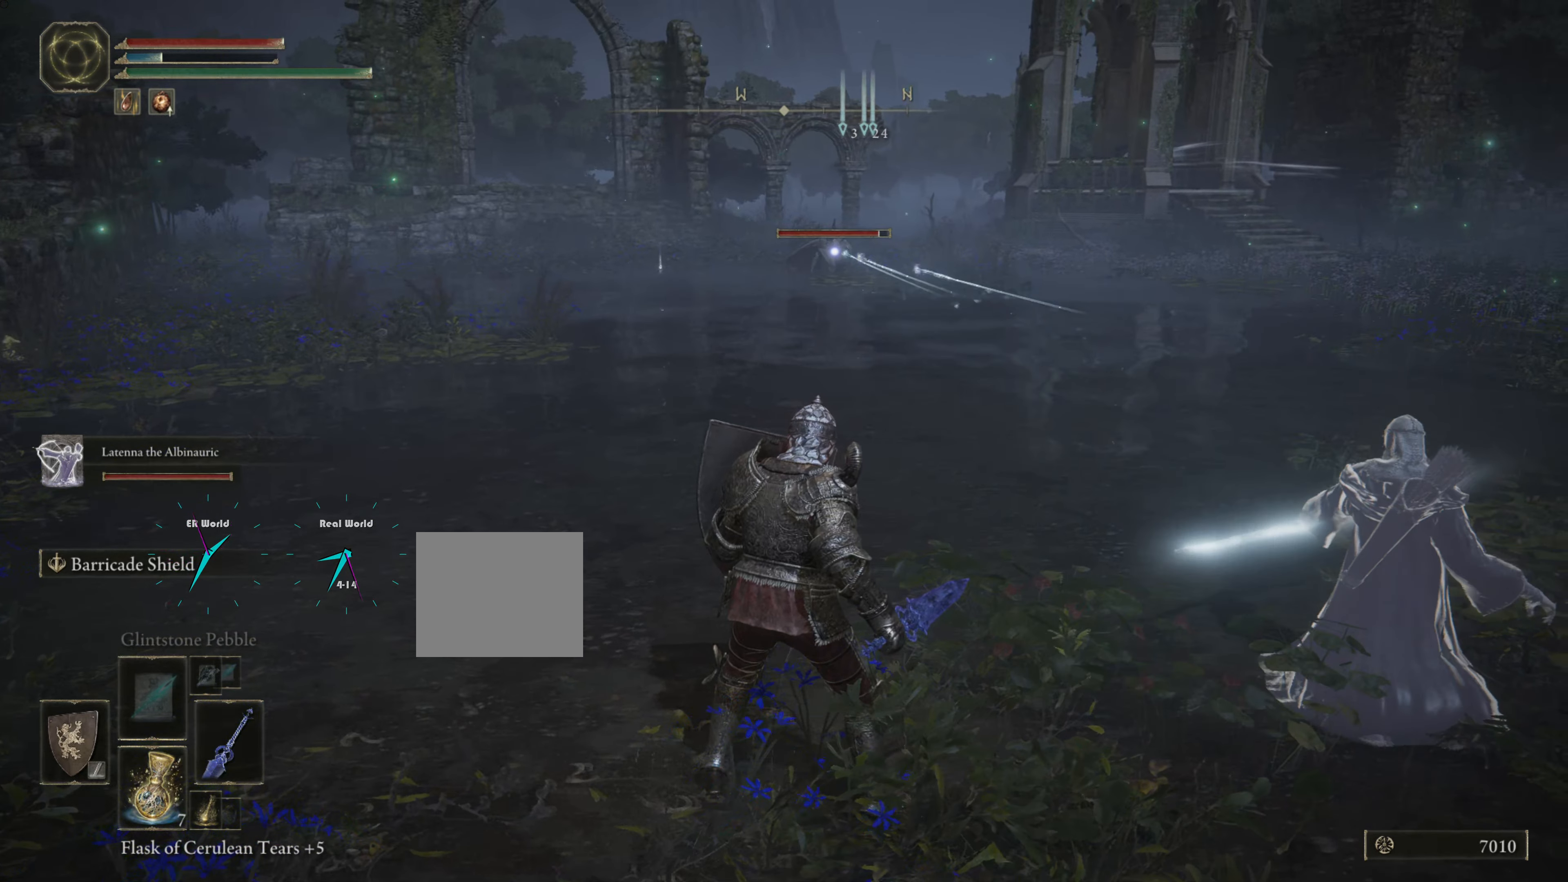
{"buttons": ["L1"], "right_stick": "center", "events": []}
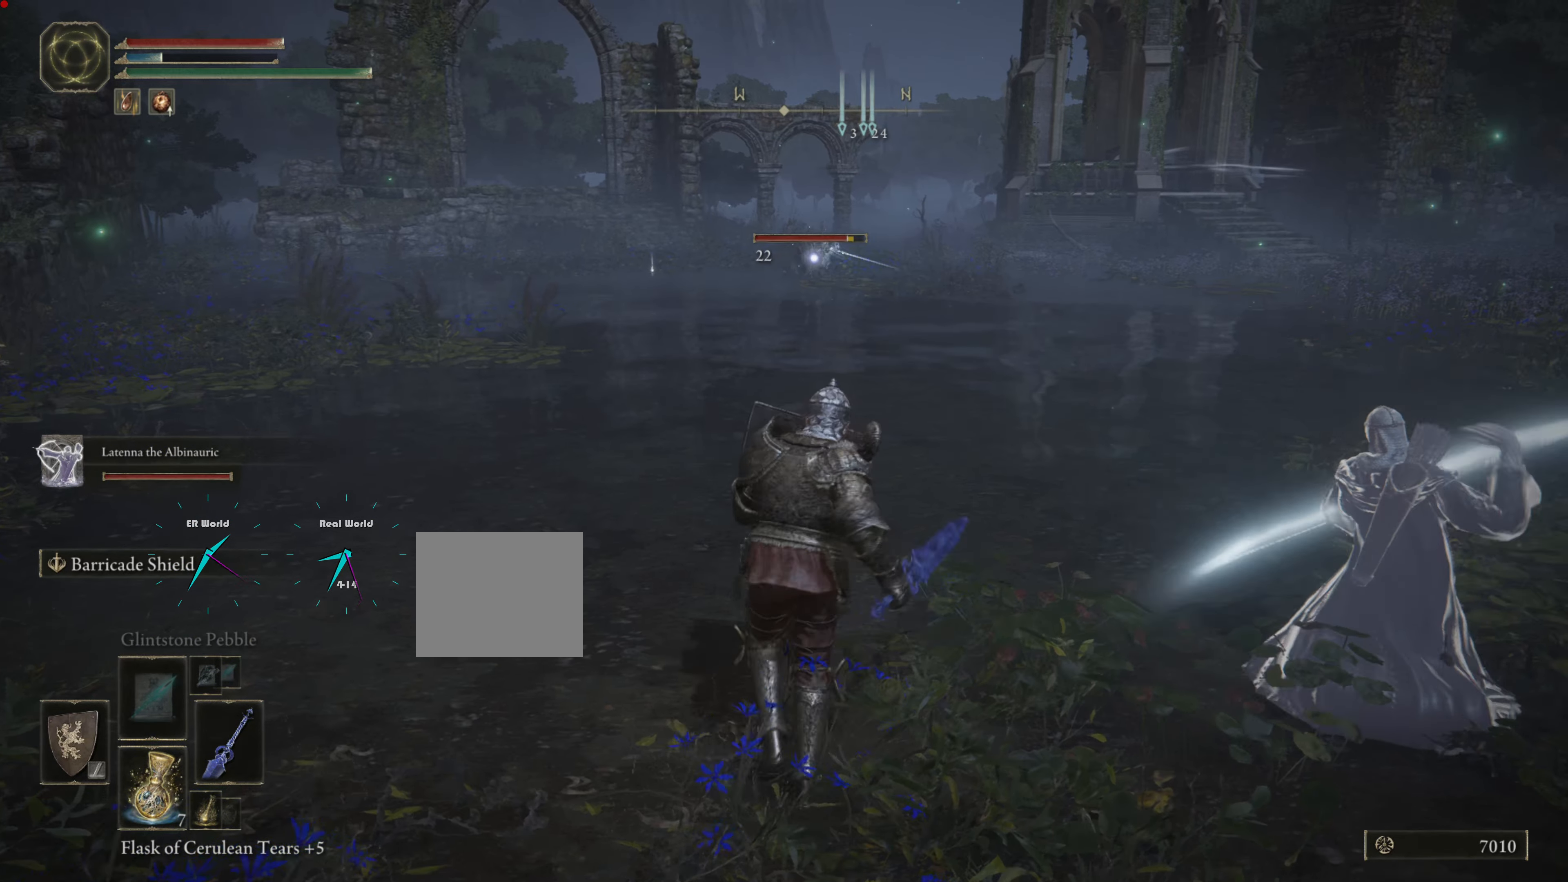
{"buttons": ["L1"], "right_stick": "center", "events": []}
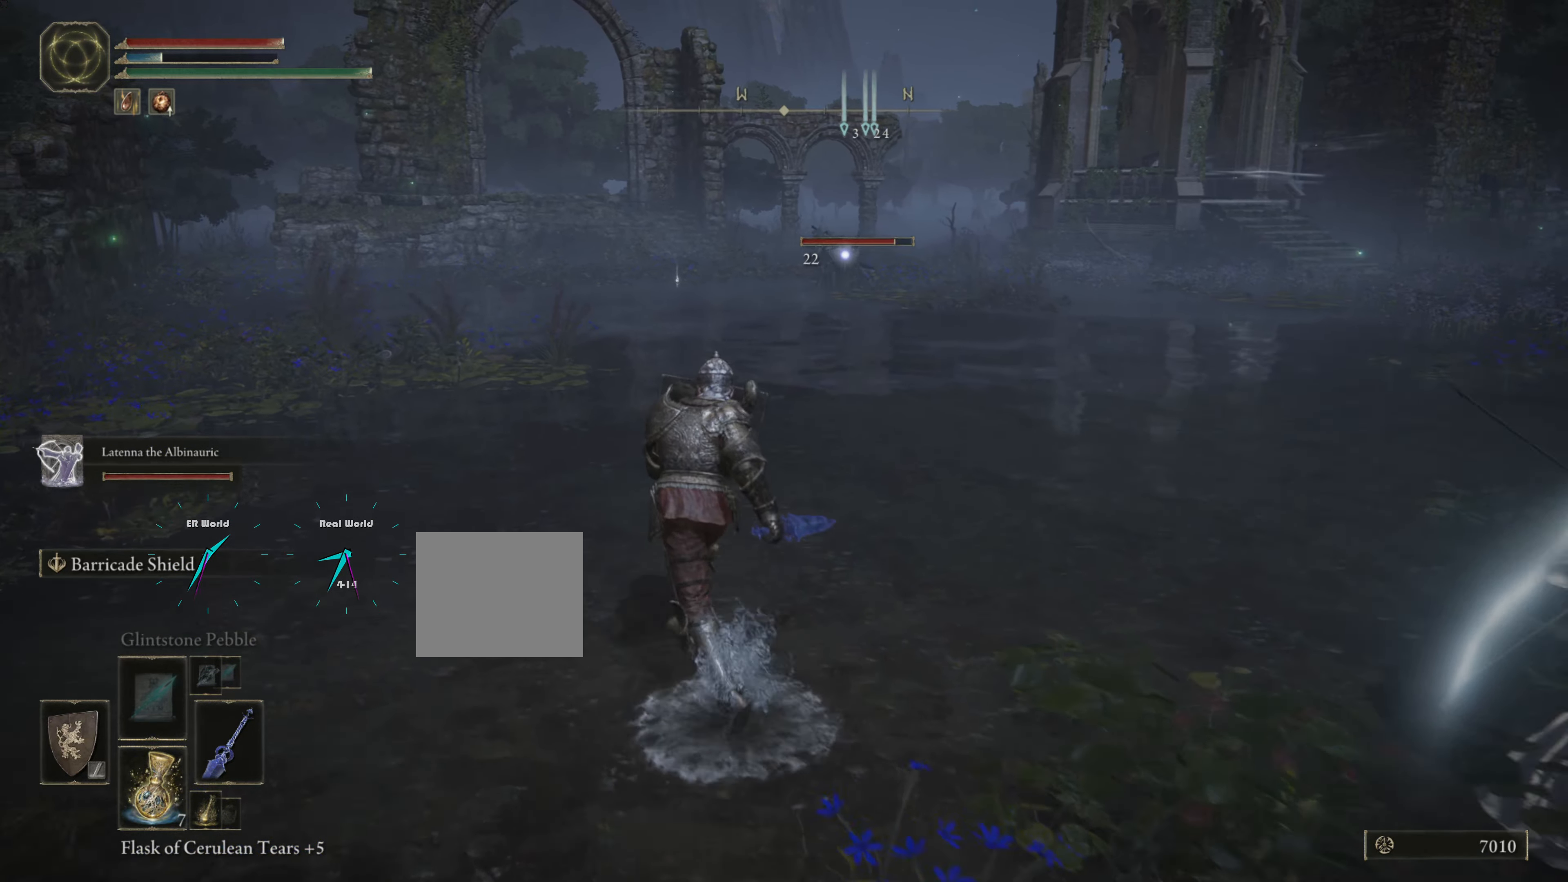
{"buttons": ["L1"], "right_stick": "center", "events": []}
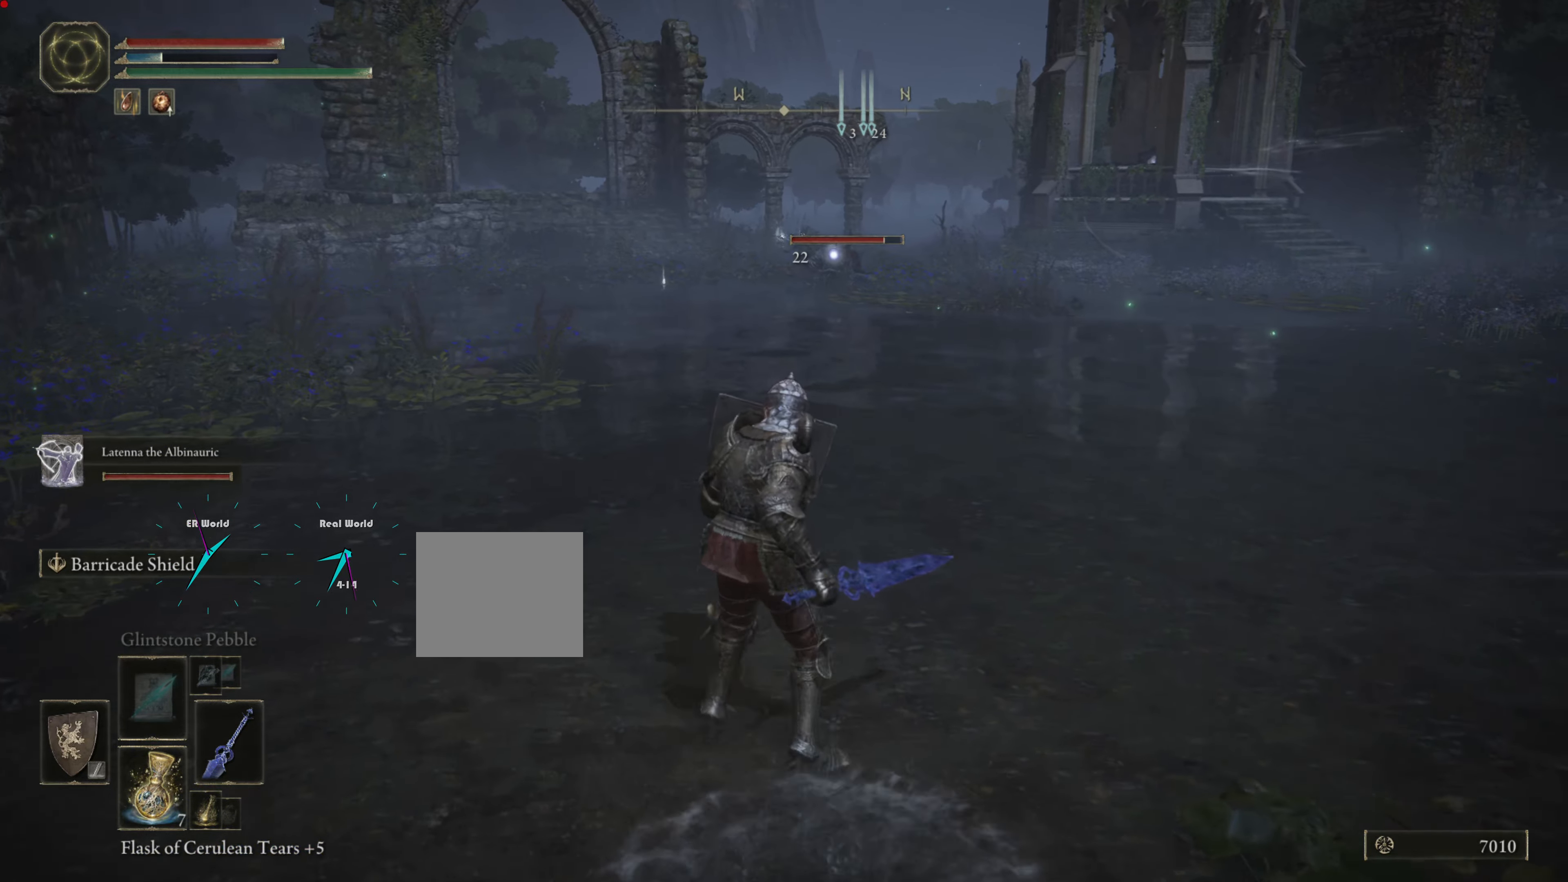
{"buttons": ["L1"], "right_stick": "center", "events": []}
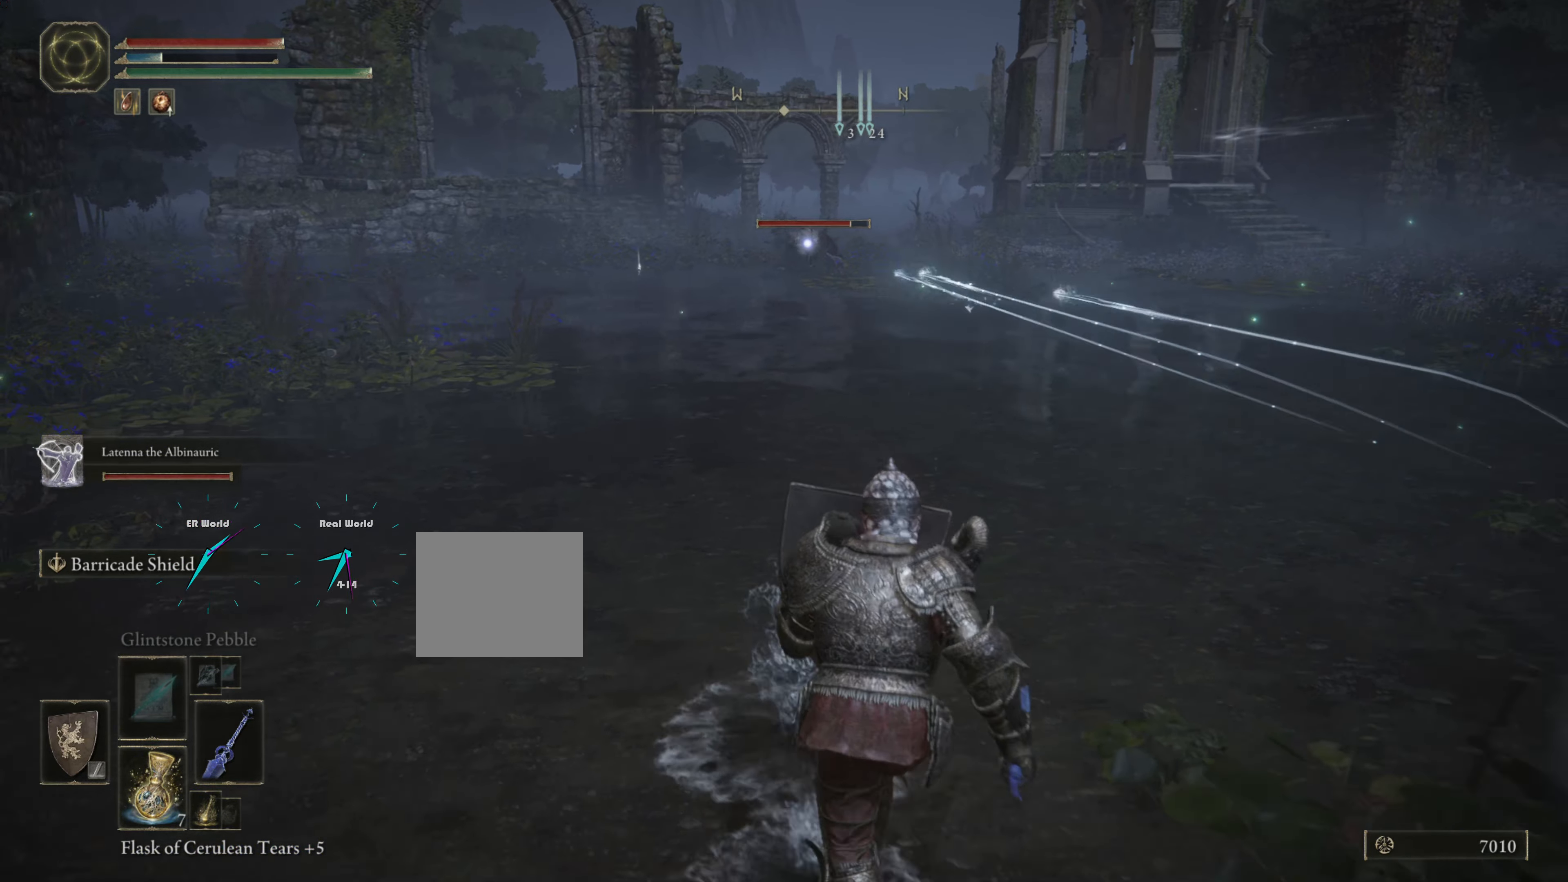
{"buttons": ["L1"], "right_stick": "center", "events": []}
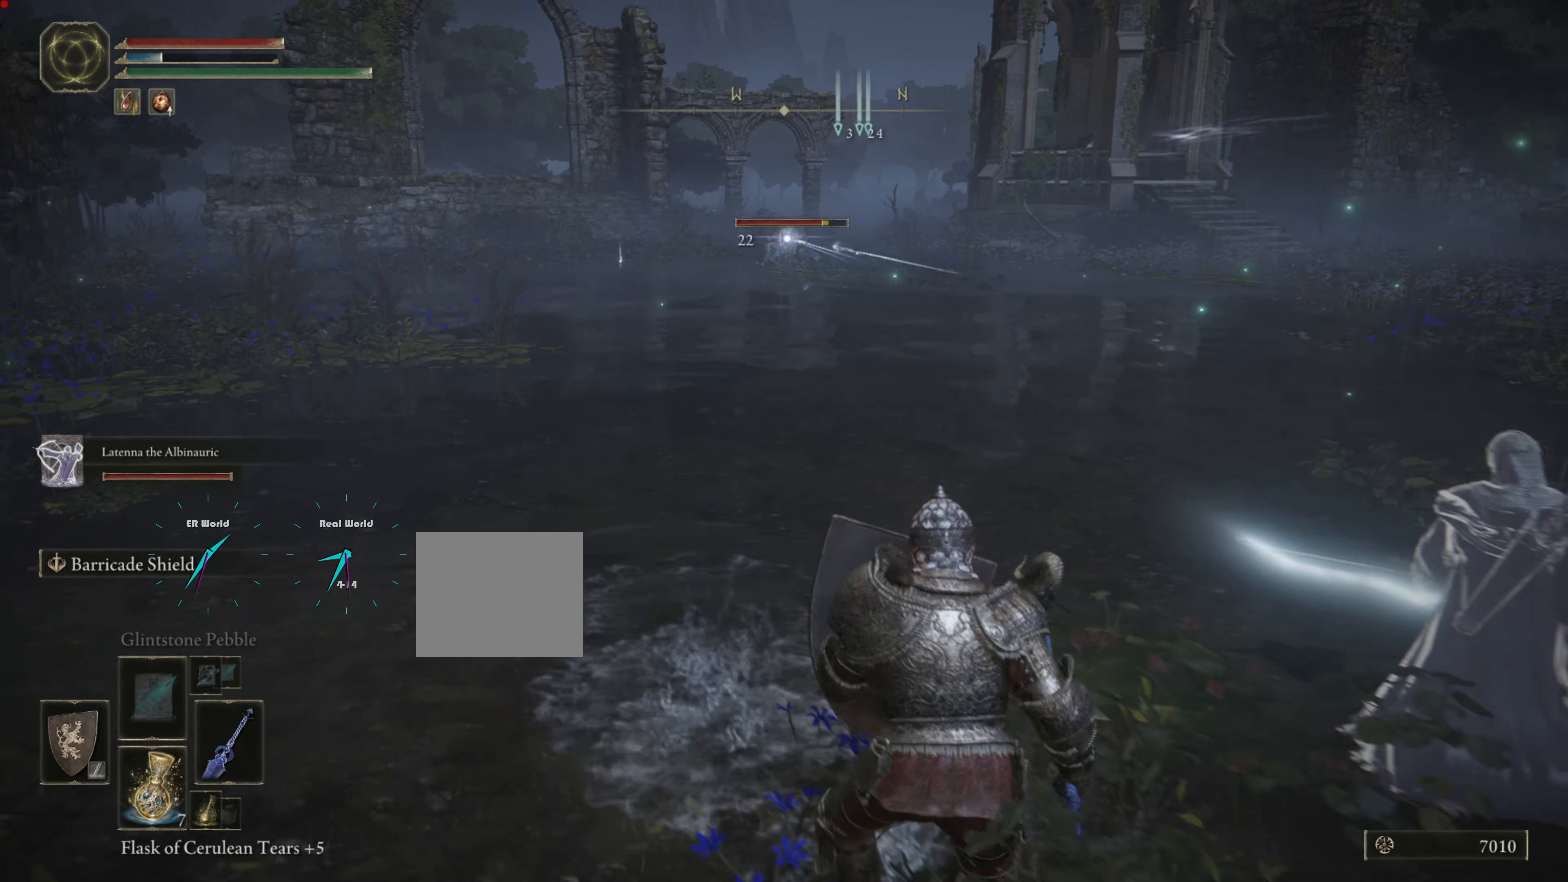
{"buttons": ["L1"], "right_stick": "center", "events": []}
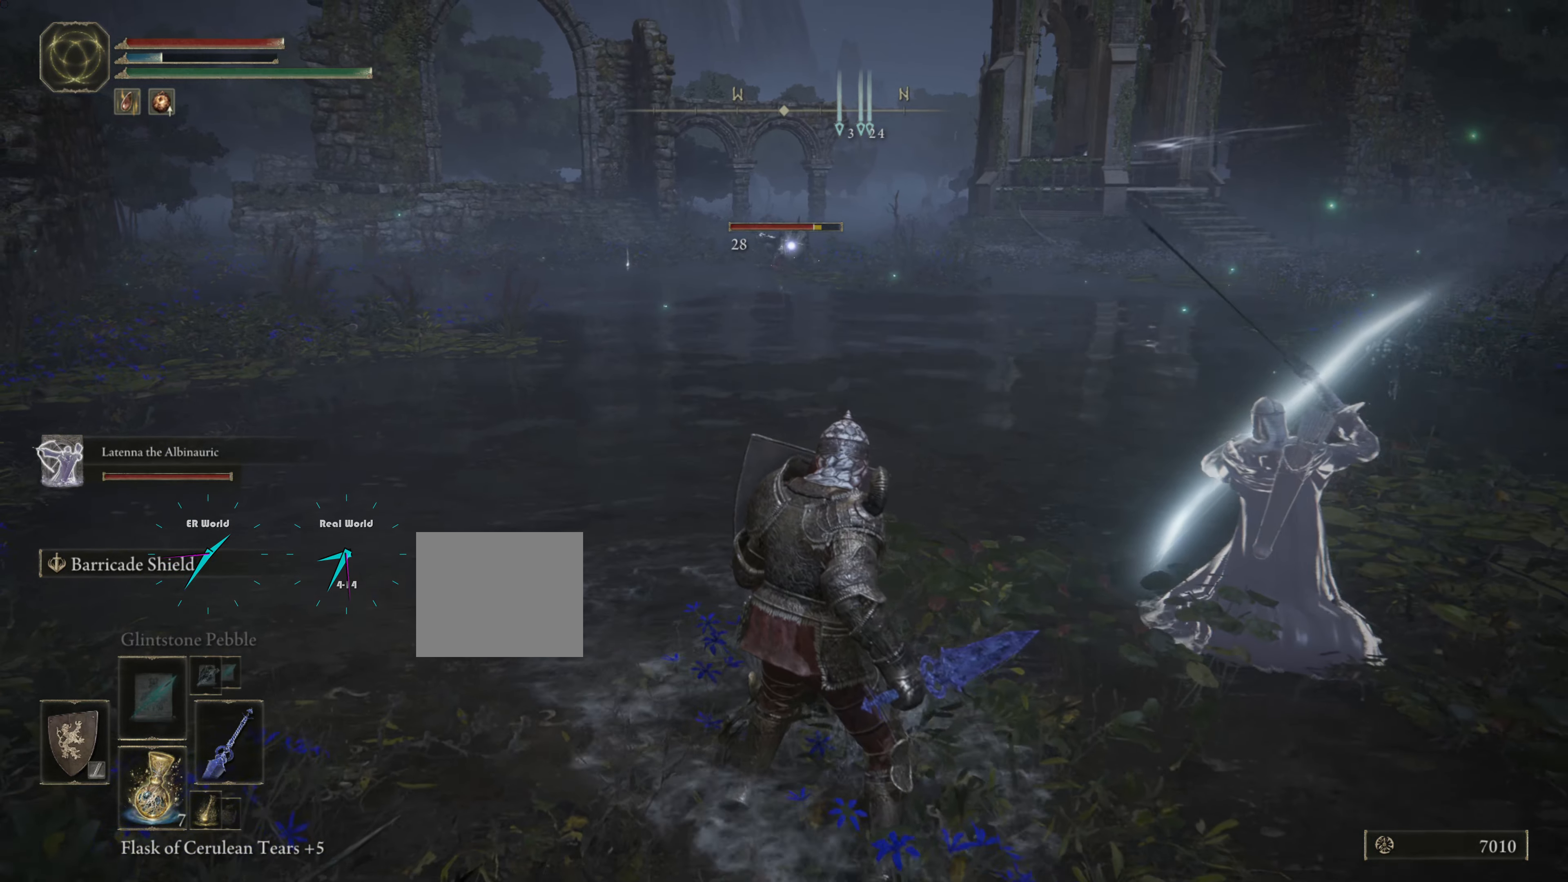
{"buttons": ["L1"], "right_stick": "center", "events": []}
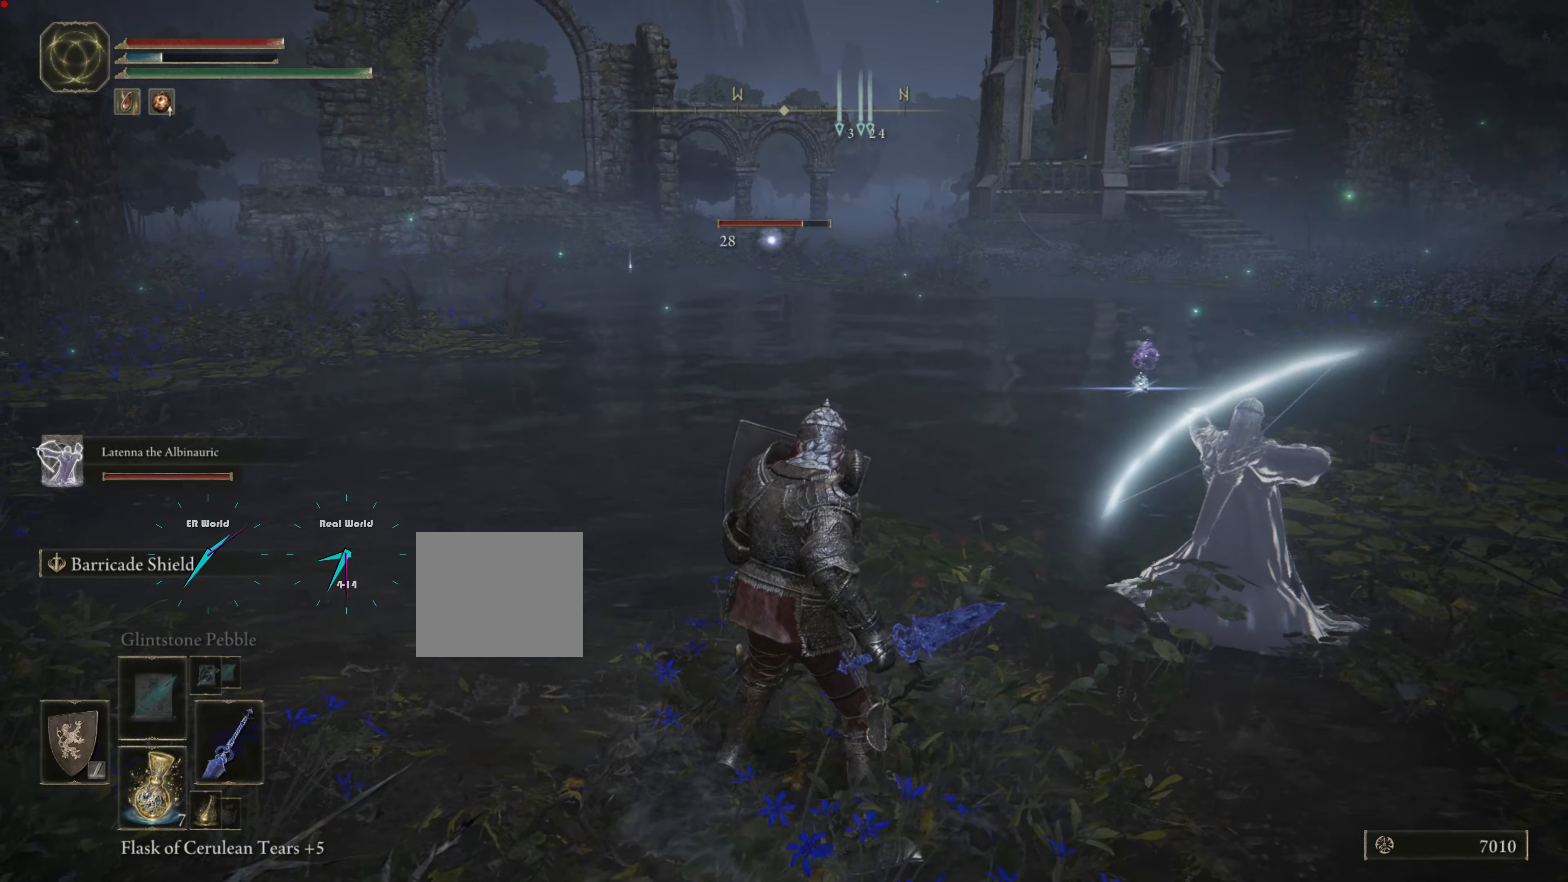
{"buttons": ["L1"], "right_stick": "center", "events": []}
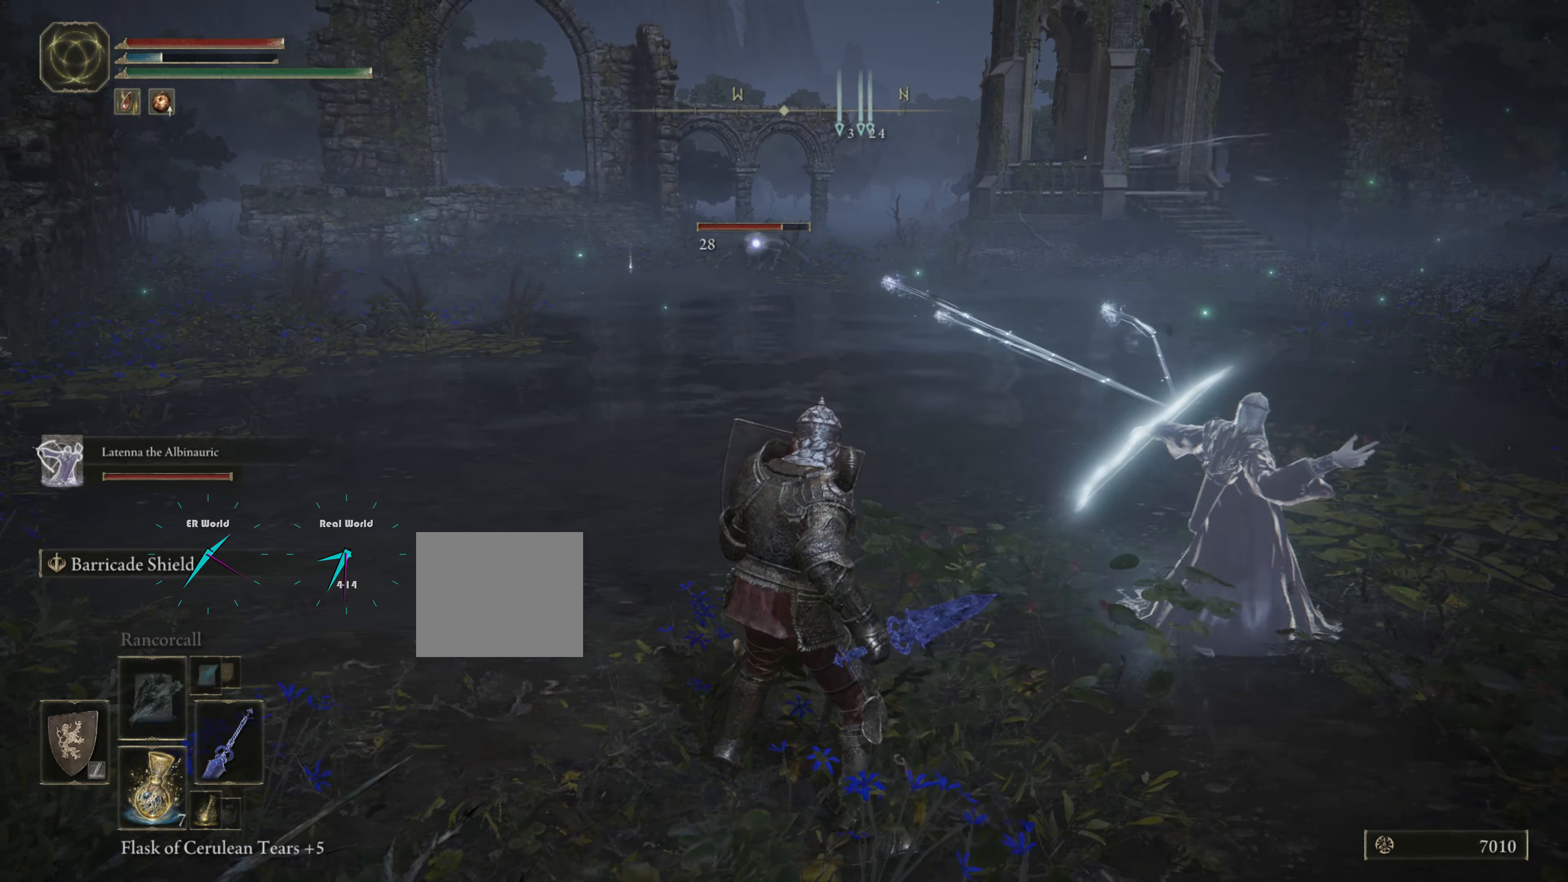
{"buttons": ["L1", "DPAD_RIGHT"], "right_stick": "center", "events": [[467, "DPAD_RIGHT", "down"]]}
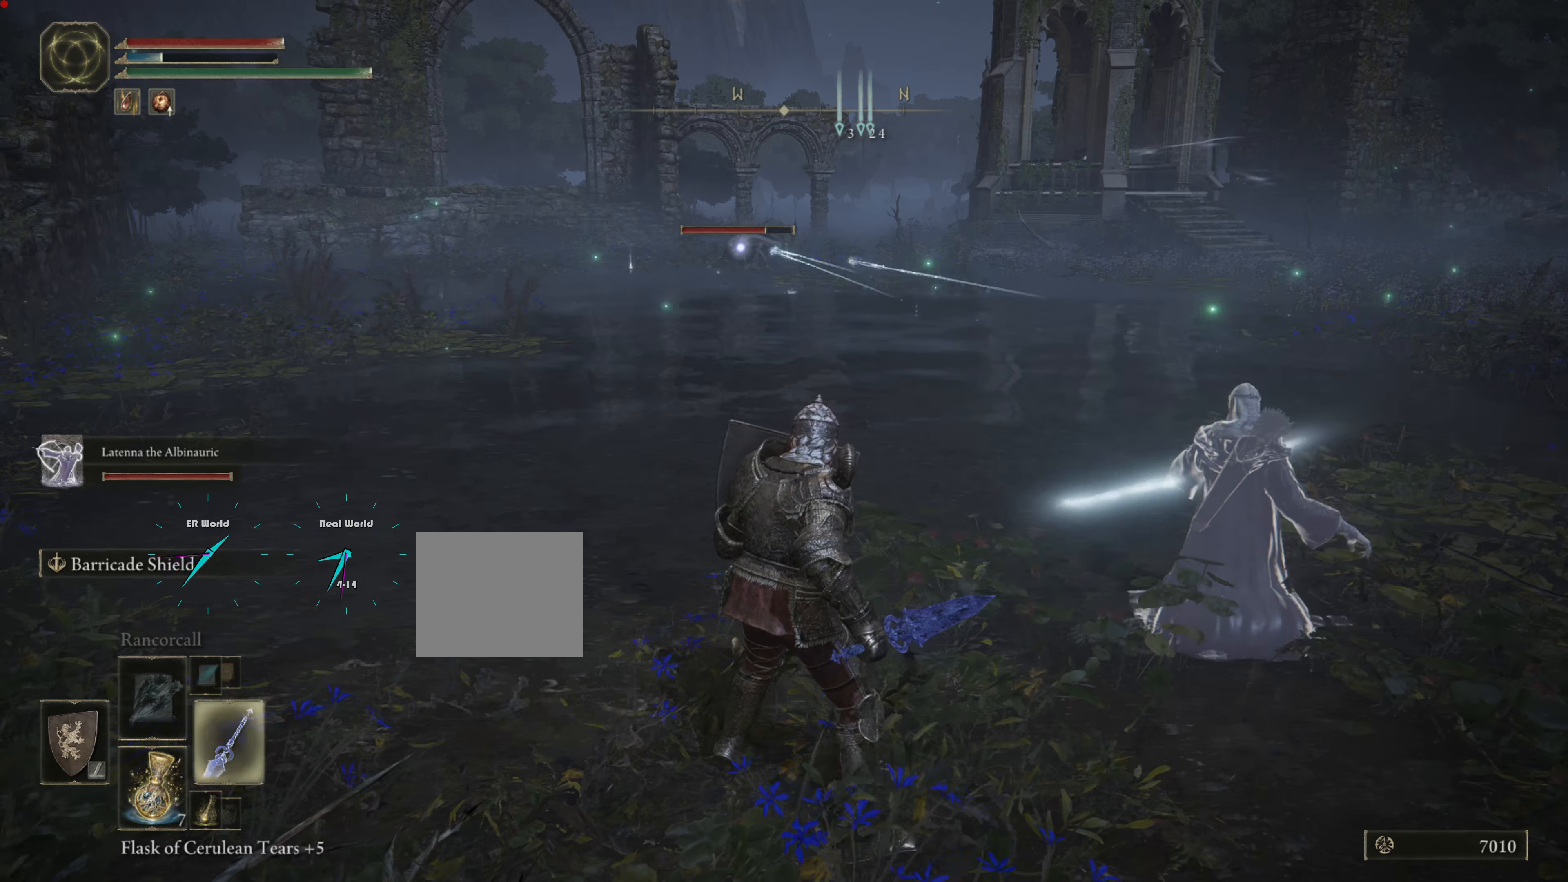
{"buttons": ["L1"], "right_stick": "center", "events": [[84, "DPAD_RIGHT", "up"]]}
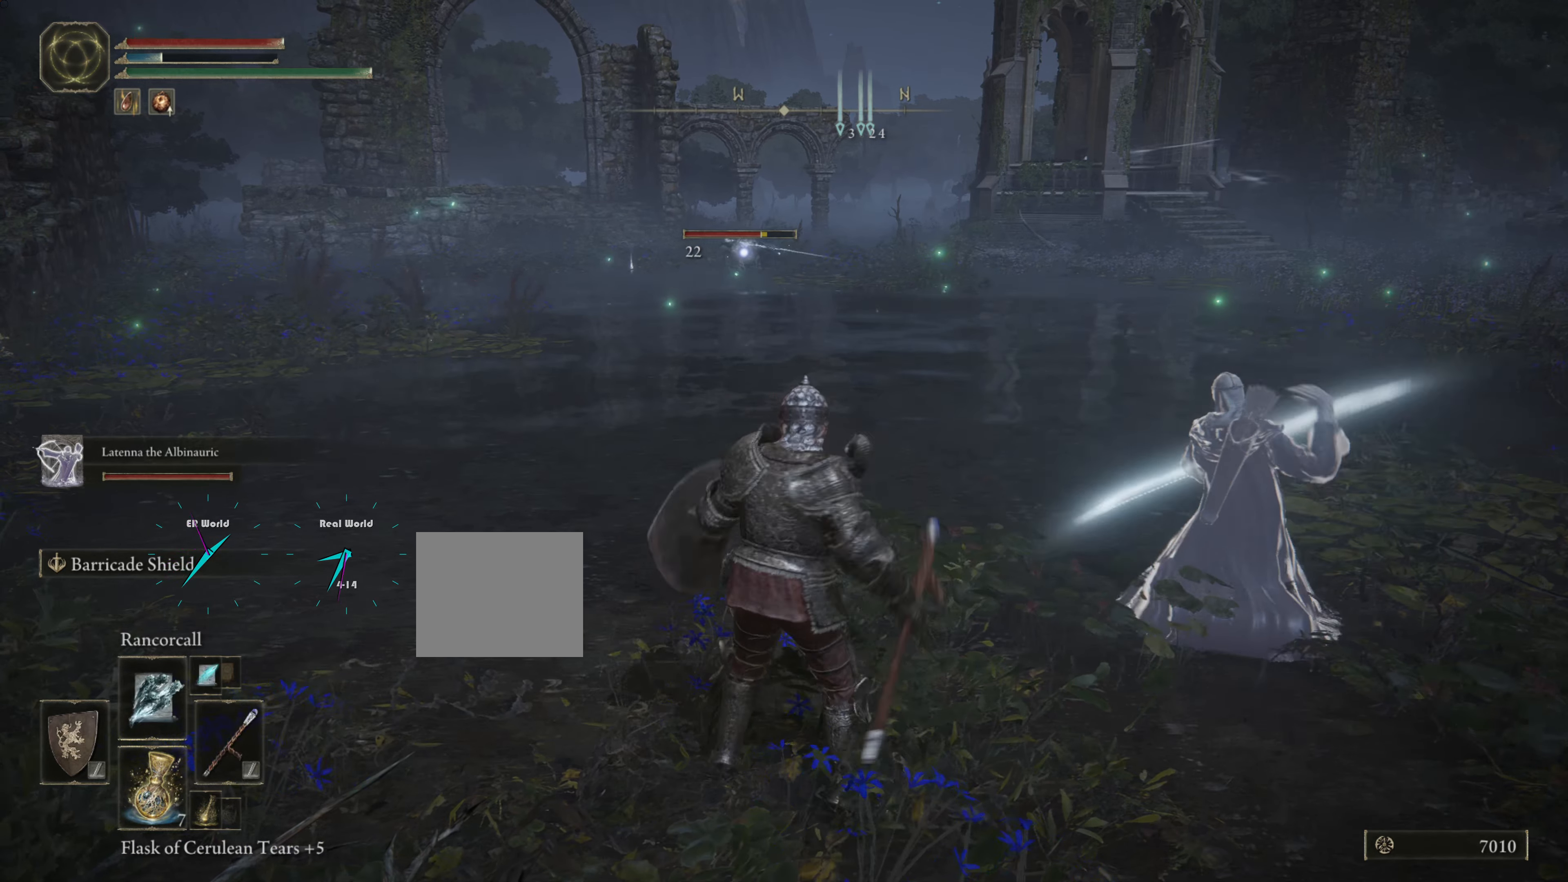
{"buttons": ["L1"], "right_stick": "center", "events": [[317, "DPAD_UP", "down"], [434, "DPAD_UP", "up"]]}
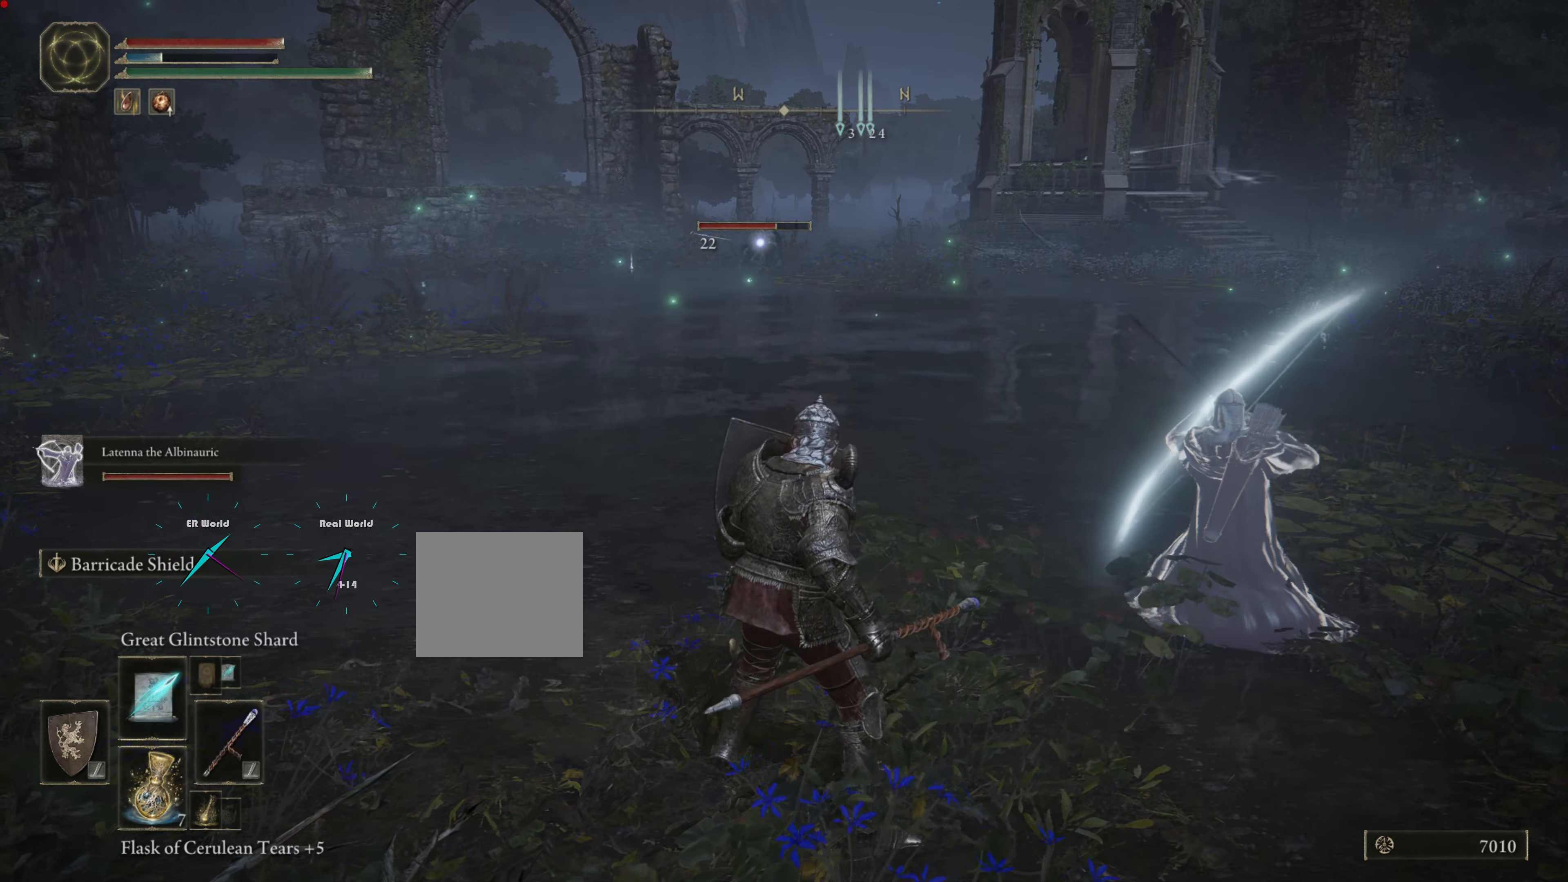
{"buttons": ["L1"], "right_stick": "center", "events": []}
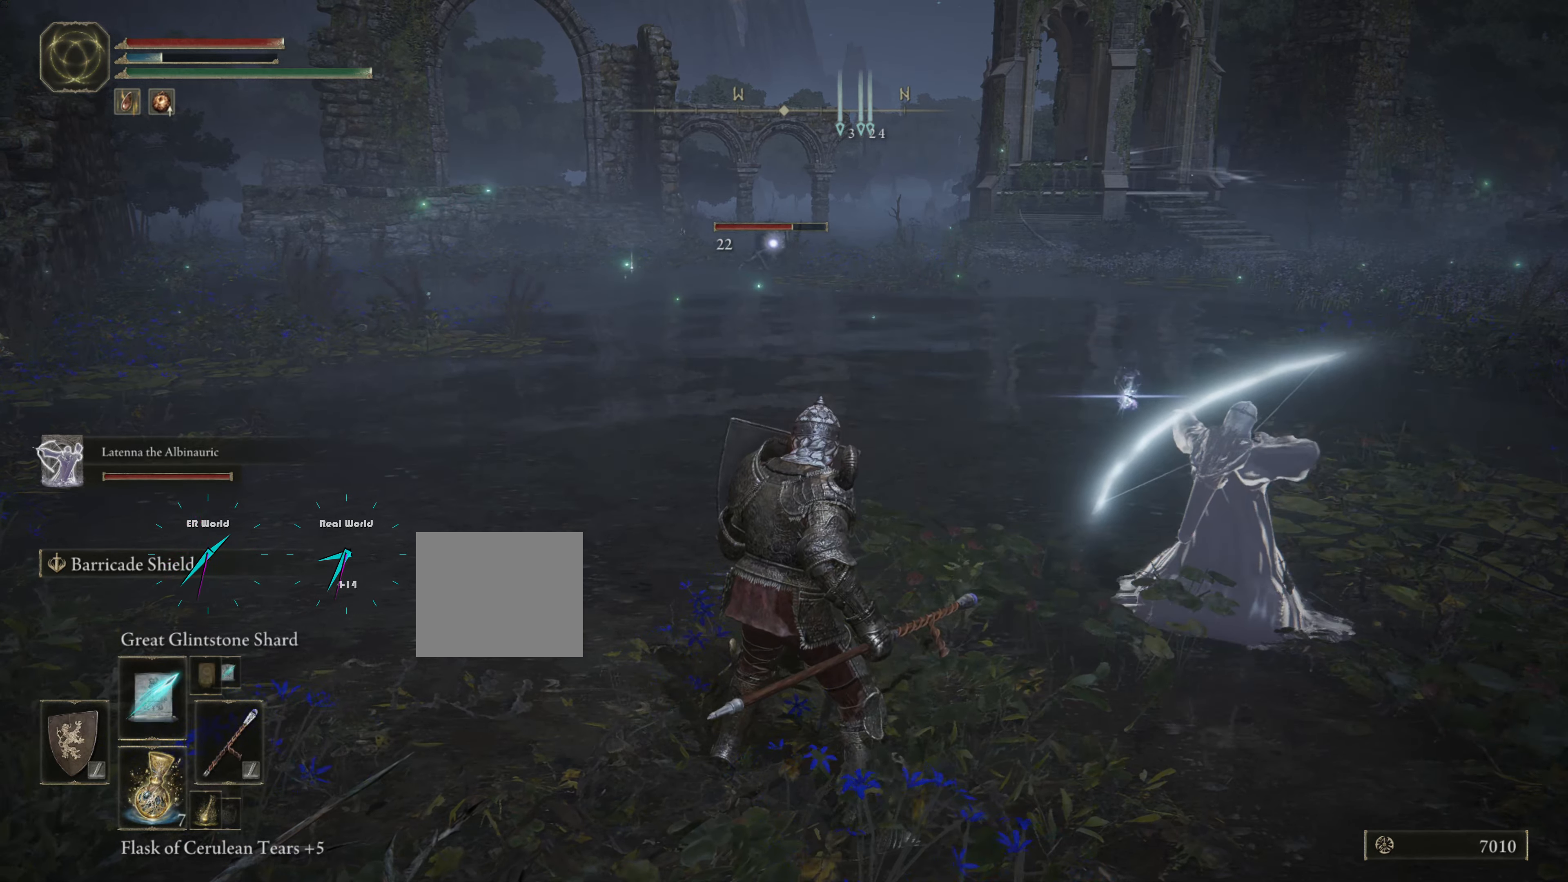
{"buttons": ["L1"], "right_stick": "center", "events": []}
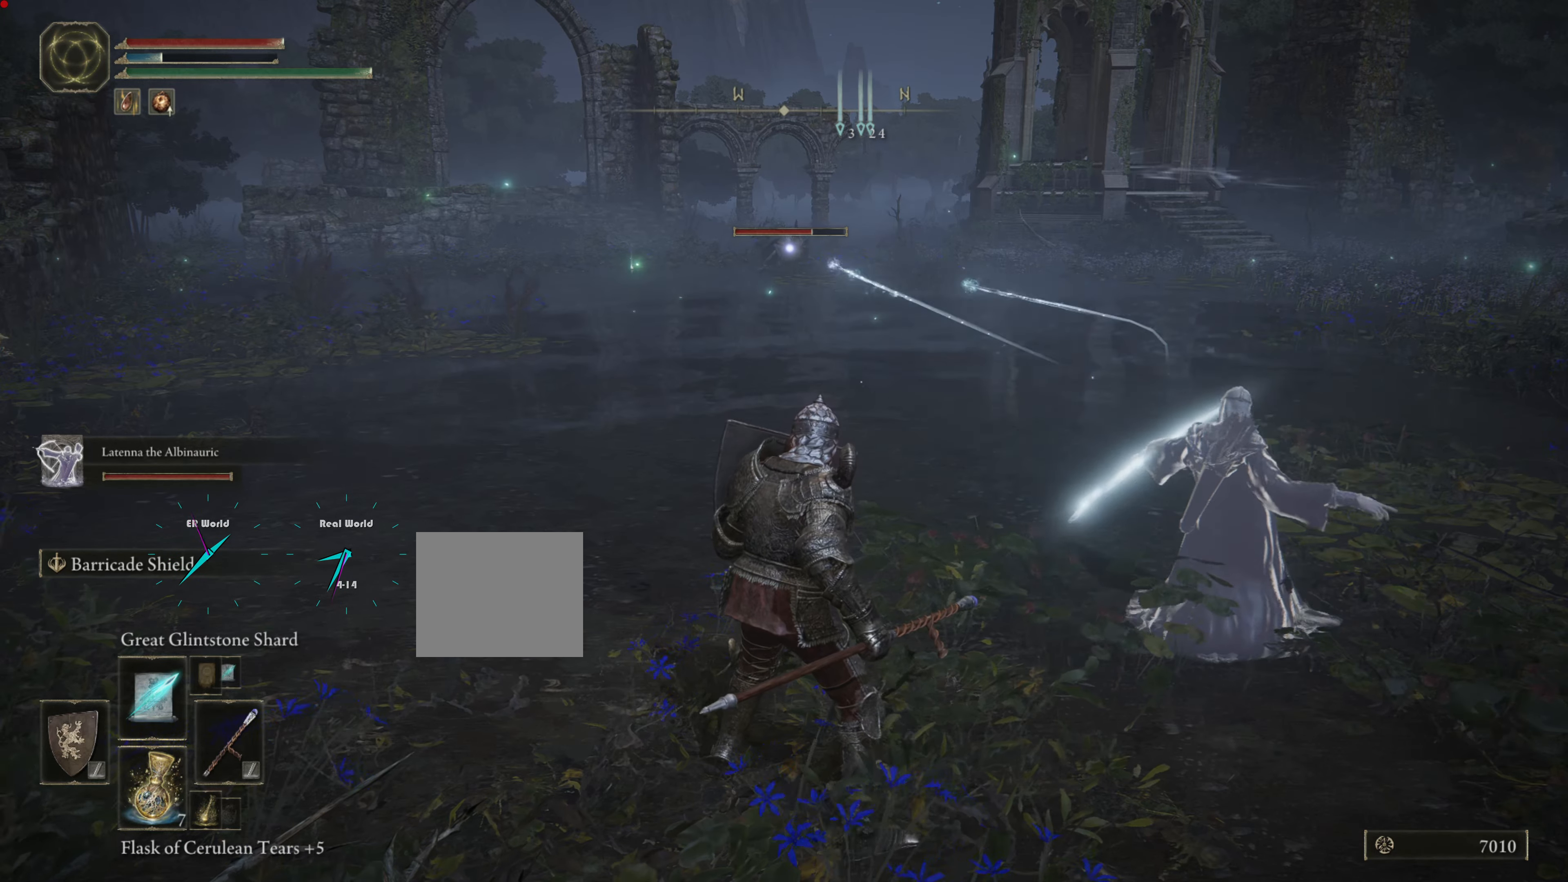
{"buttons": ["L1"], "right_stick": "center", "events": [[84, "DPAD_RIGHT", "down"], [134, "DPAD_RIGHT", "up"]]}
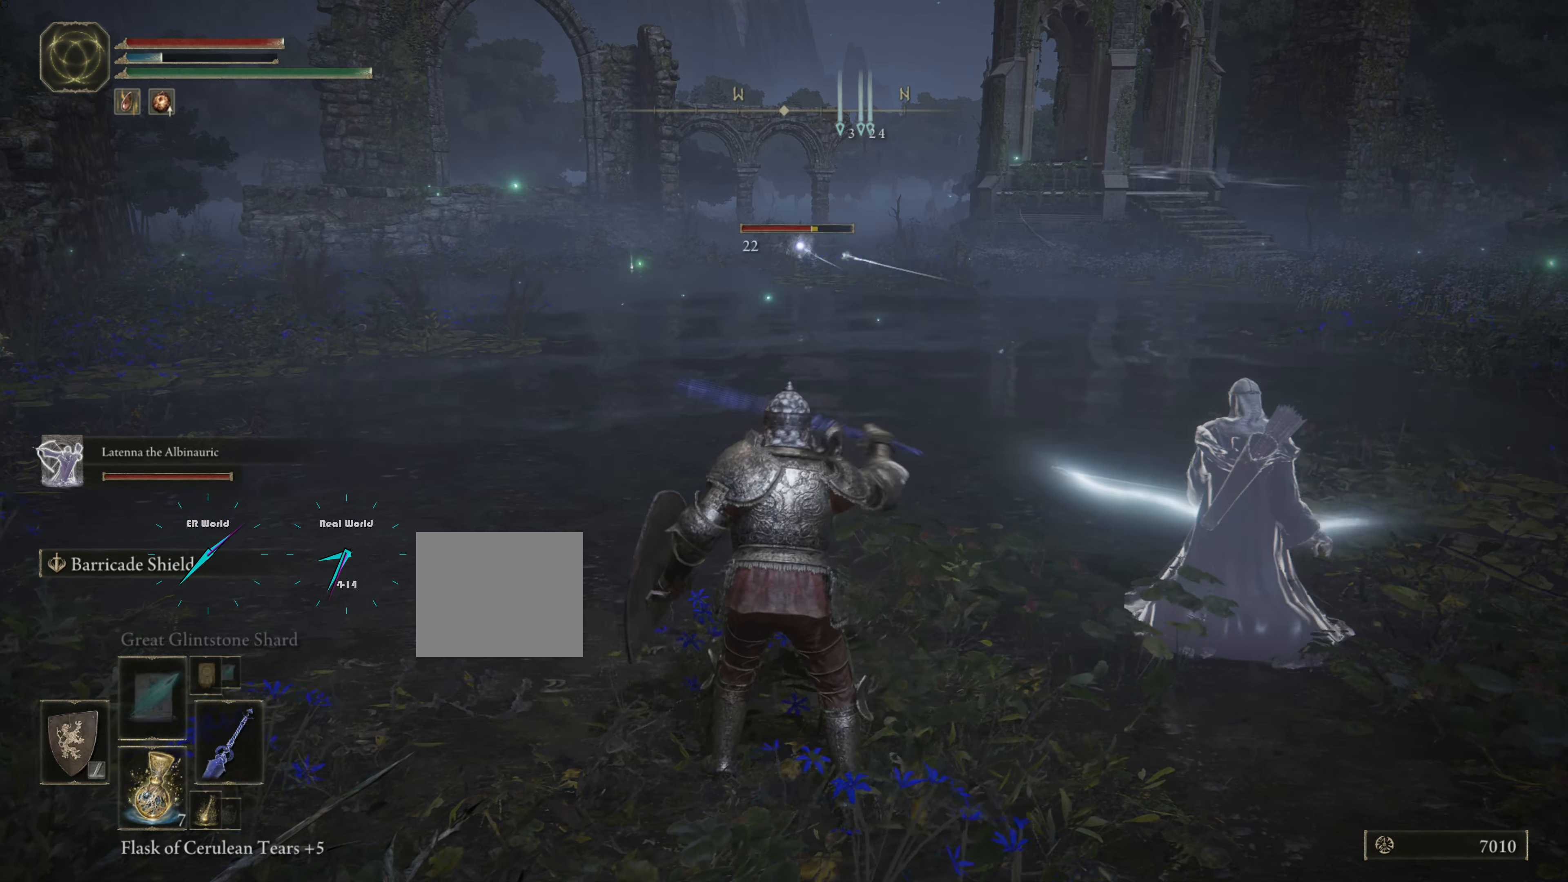
{"buttons": ["L1"], "right_stick": "center", "events": []}
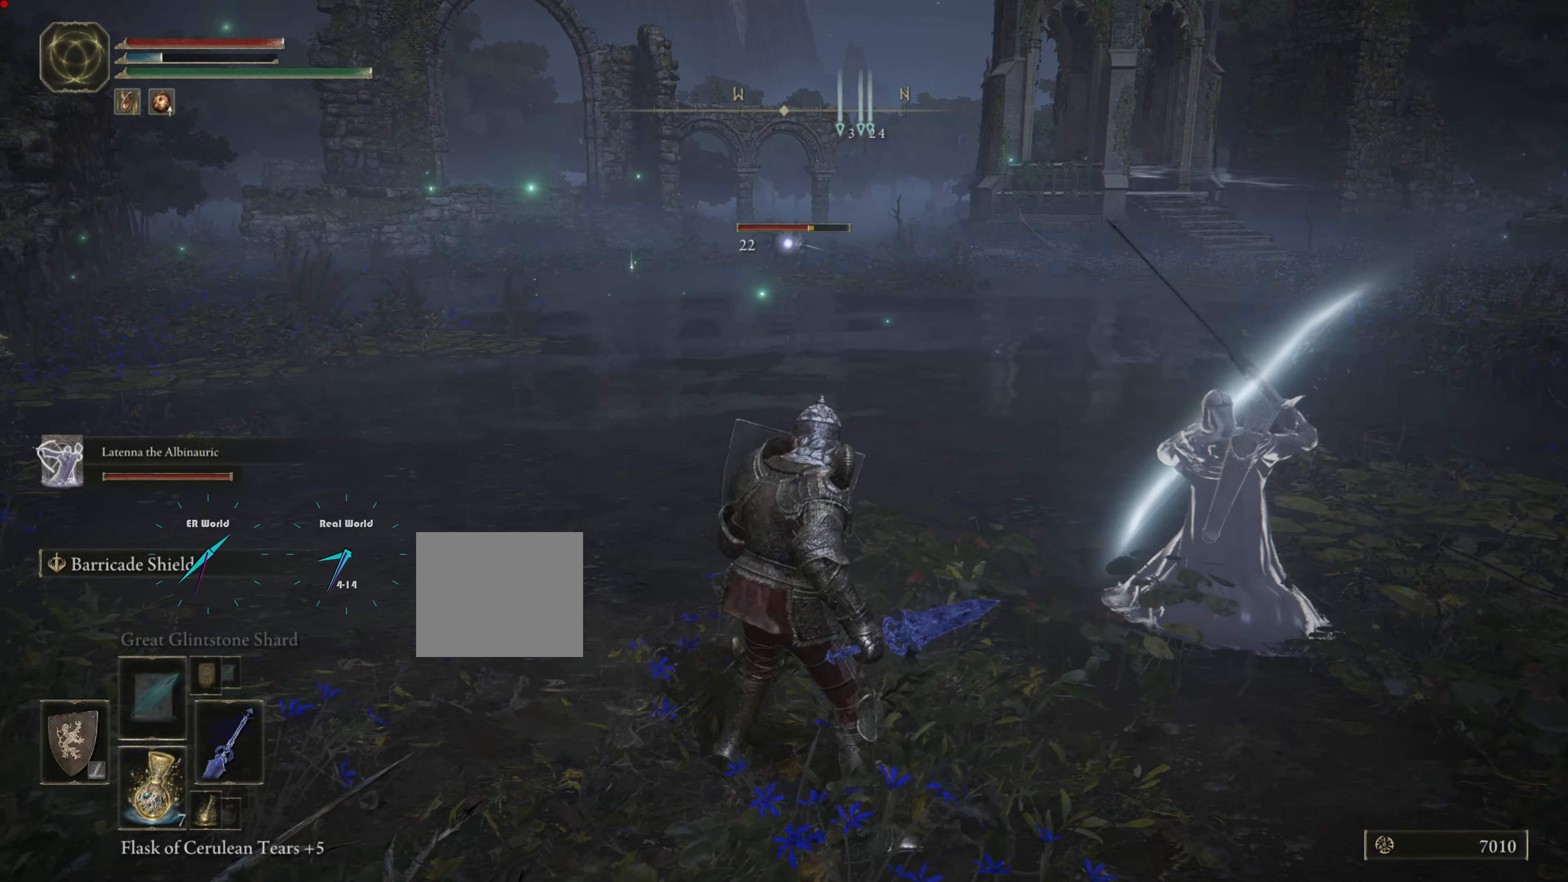
{"buttons": ["L1"], "right_stick": "center", "events": [[67, "DPAD_RIGHT", "down"], [217, "DPAD_RIGHT", "up"]]}
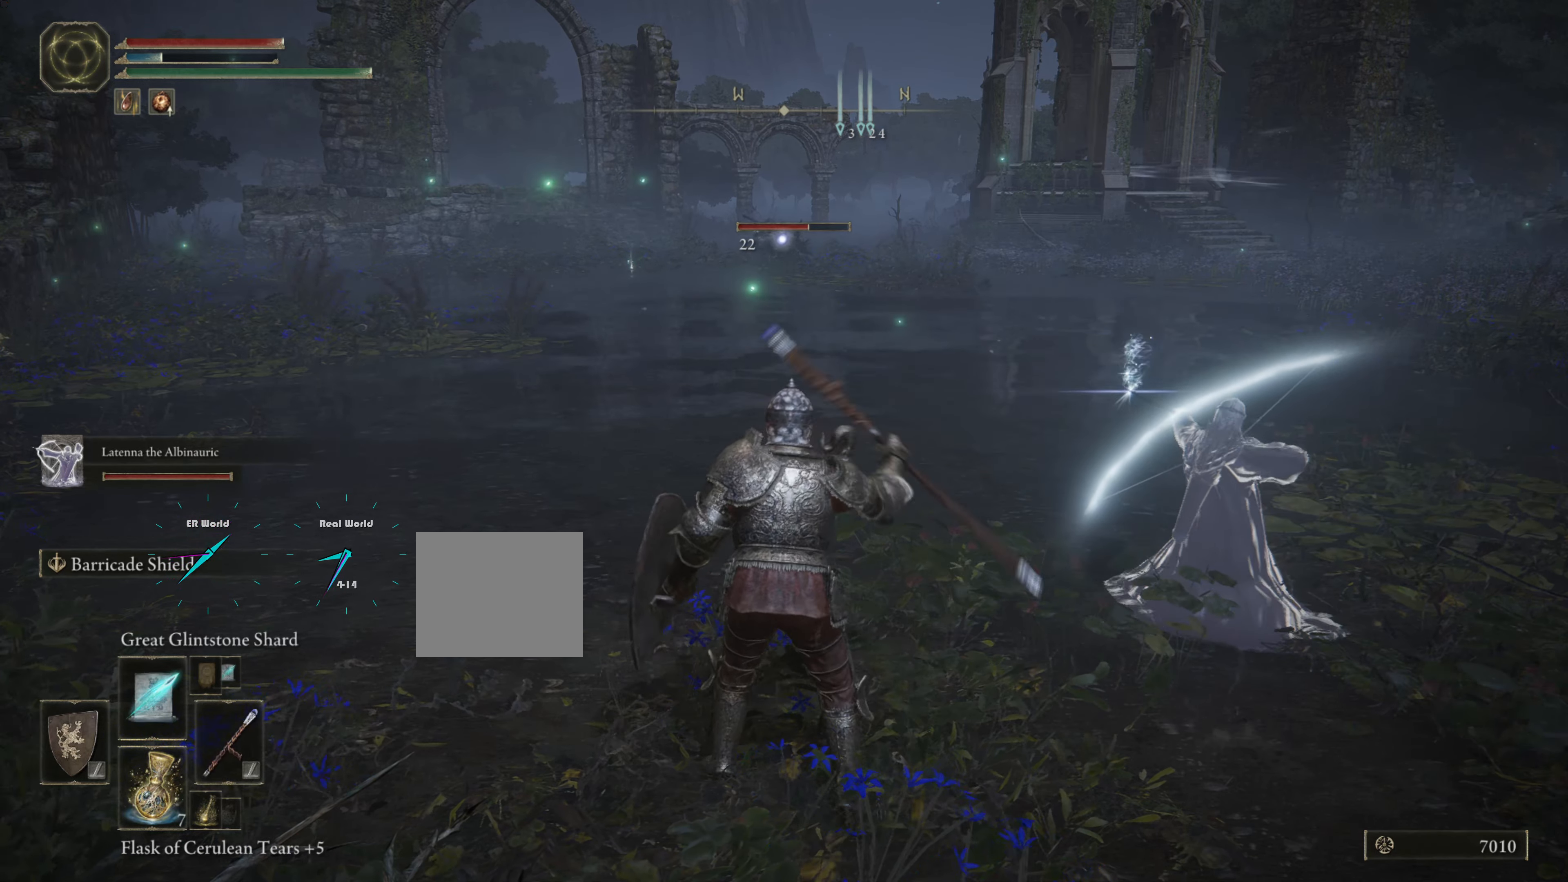
{"buttons": ["L1", "DPAD_UP"], "right_stick": "center", "events": [[234, "DPAD_UP", "down"], [350, "DPAD_UP", "up"], [484, "DPAD_UP", "down"]]}